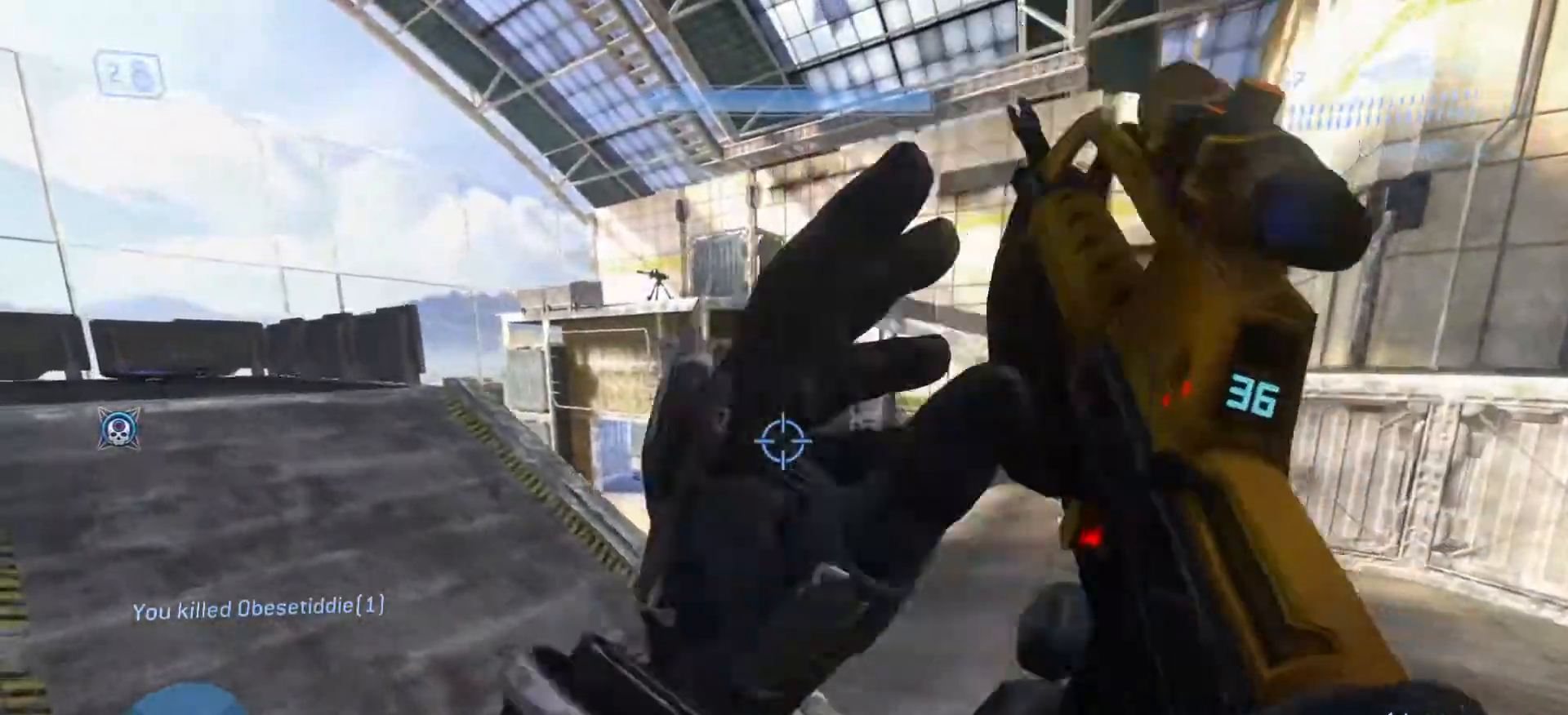
Gameplay with a controller (PlayStation layout); each line is a JSON object with the inputs held at the frame after it. "events" lists button and stick changes between this image and that frame as [ms after this image, input, new state], when the widget could be followed in between.
{"buttons": [], "left_stick": "up", "right_stick": "left", "events": [[17, "right_stick", "left"], [183, "left_stick", "up"]]}
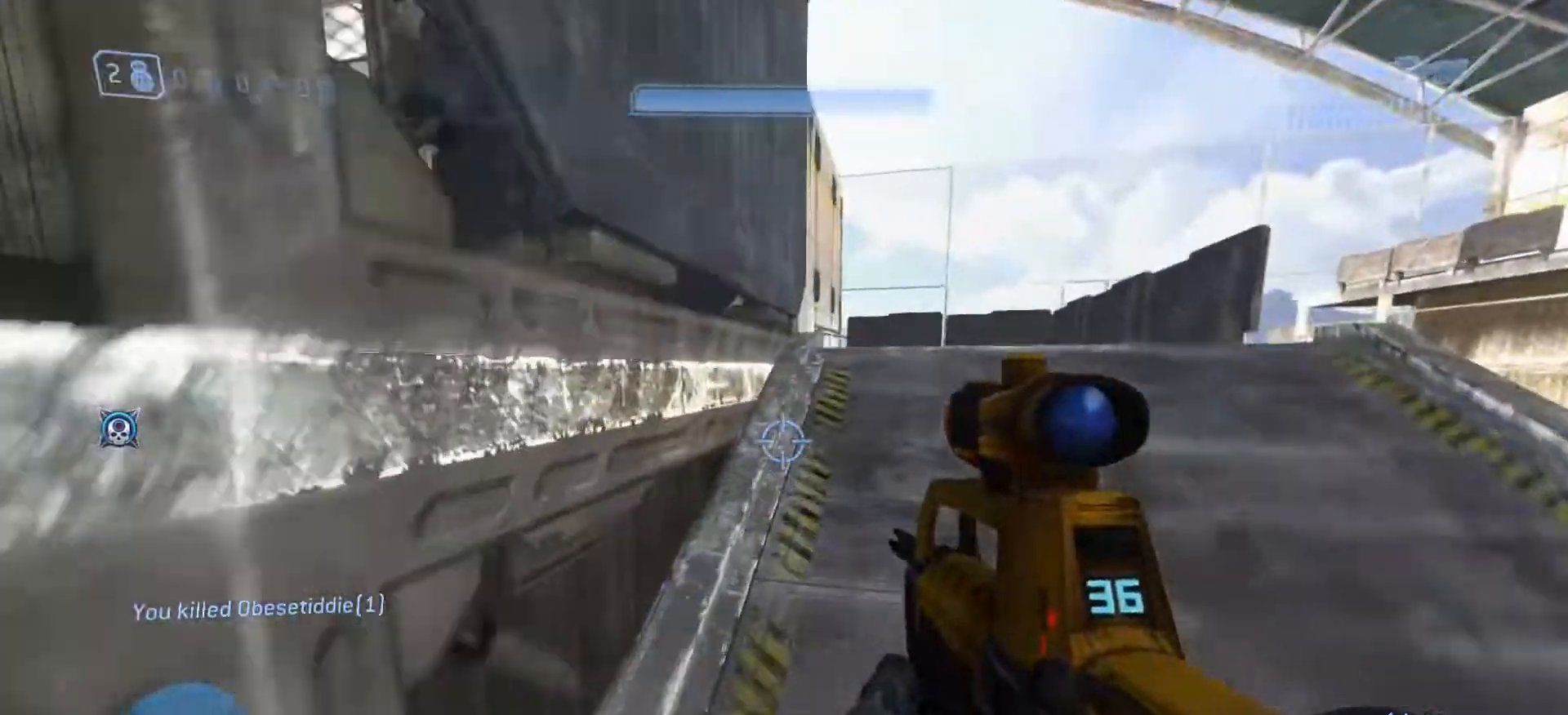
{"buttons": [], "left_stick": "up", "right_stick": "left", "events": []}
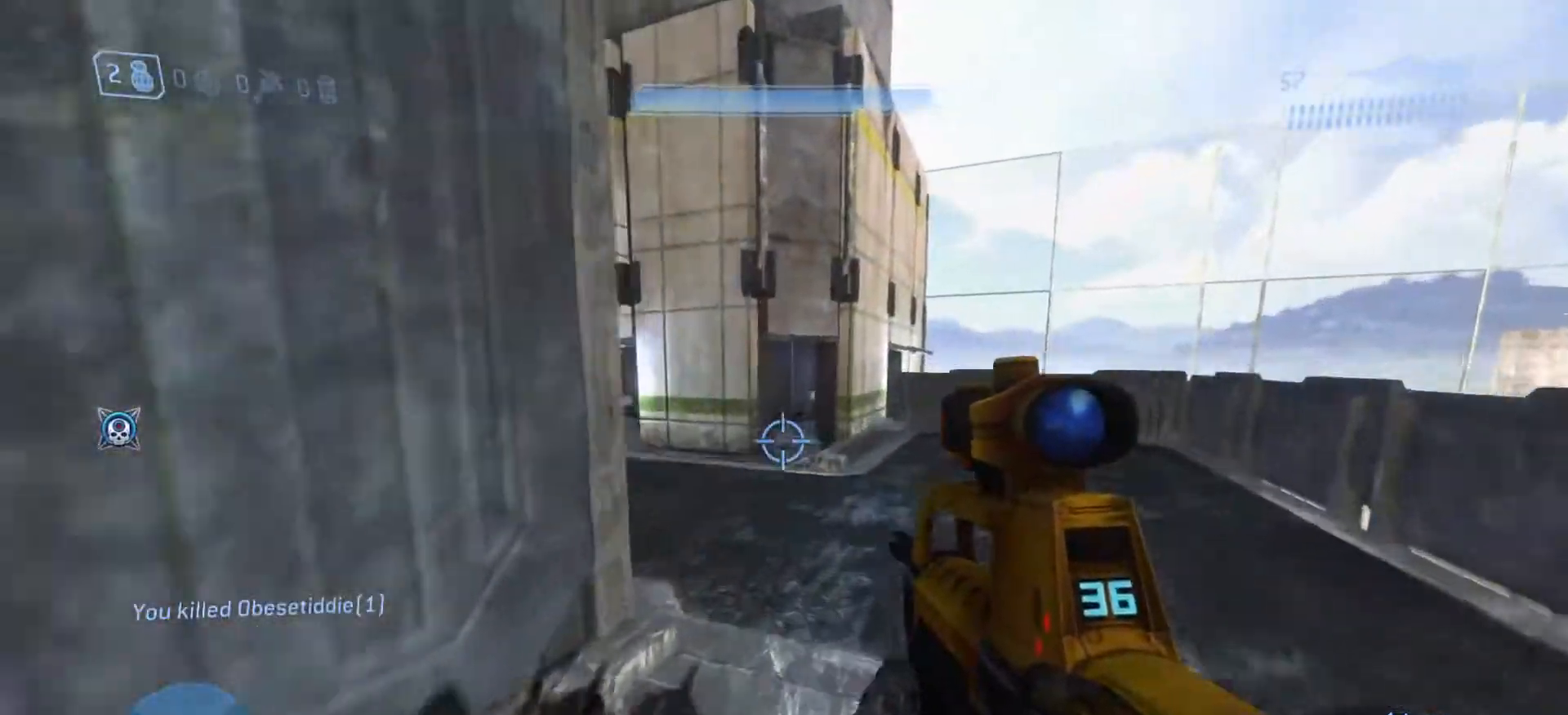
{"buttons": [], "left_stick": "up", "right_stick": "left", "events": []}
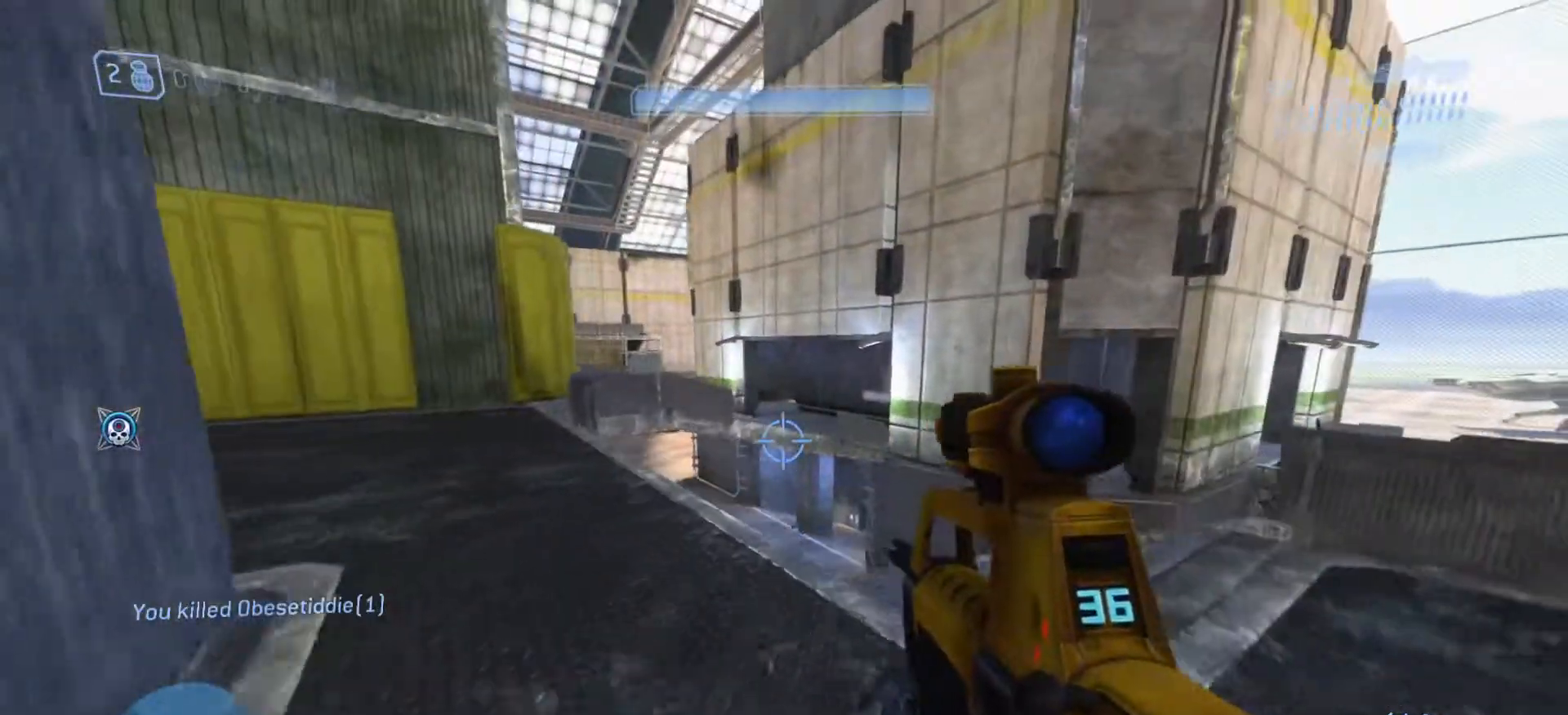
{"buttons": [], "left_stick": "up-left", "right_stick": "down-right", "events": [[67, "right_stick", "center"], [267, "left_stick", "up-left"], [284, "right_stick", "down-left"], [451, "right_stick", "down-right"]]}
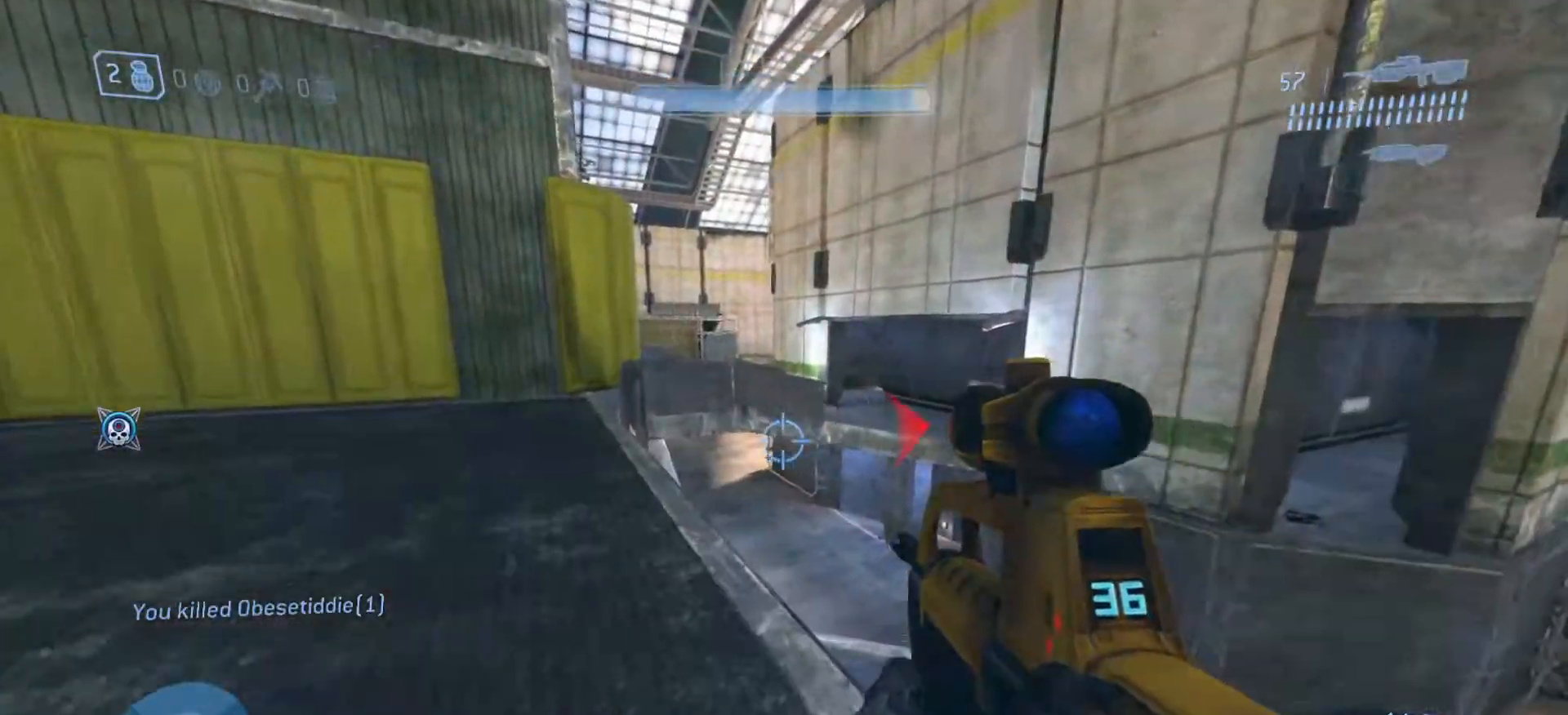
{"buttons": [], "left_stick": "down", "right_stick": "right", "events": [[50, "left_stick", "left"], [183, "right_stick", "right"], [484, "left_stick", "down"]]}
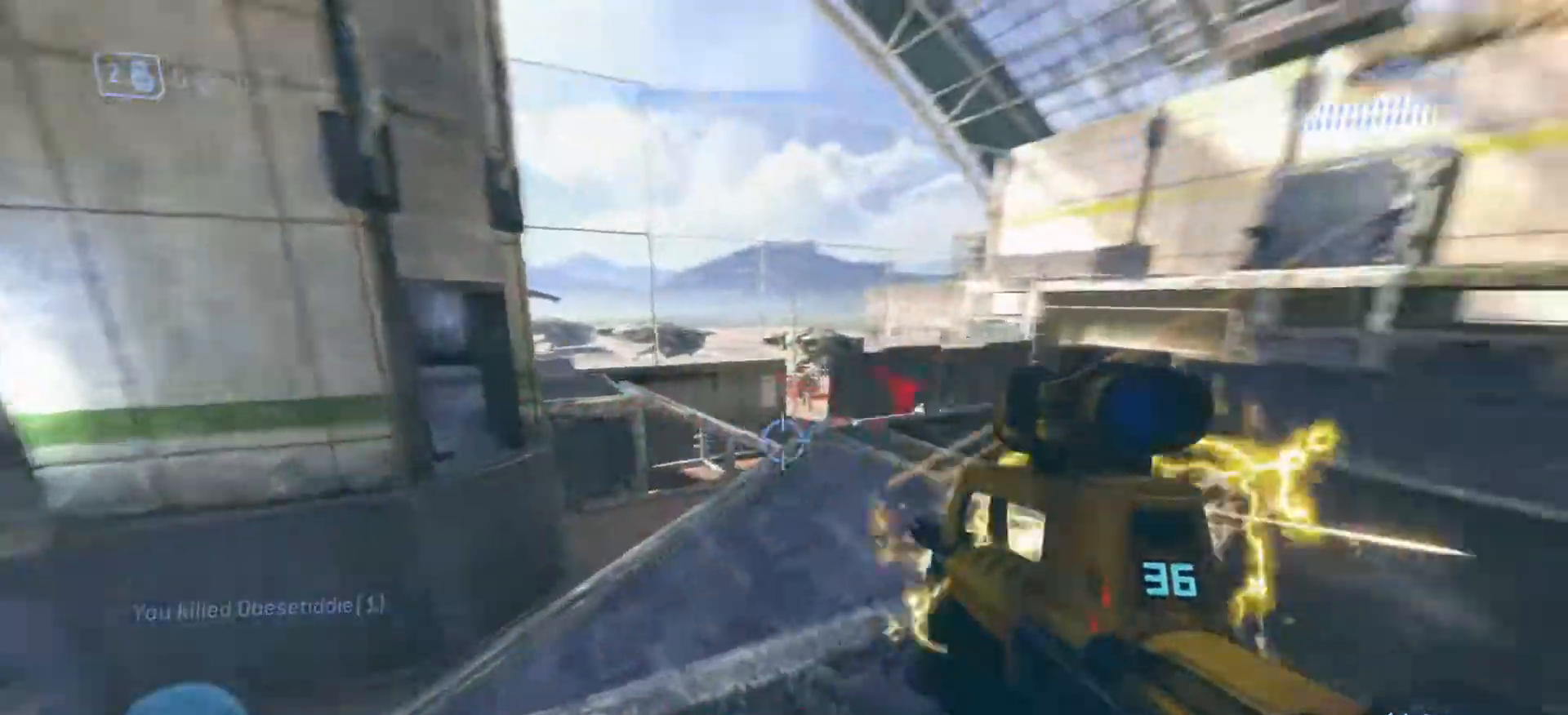
{"buttons": [], "left_stick": "up-right", "right_stick": "center", "events": [[17, "left_stick", "down-right"], [284, "left_stick", "up-right"], [418, "right_stick", "center"]]}
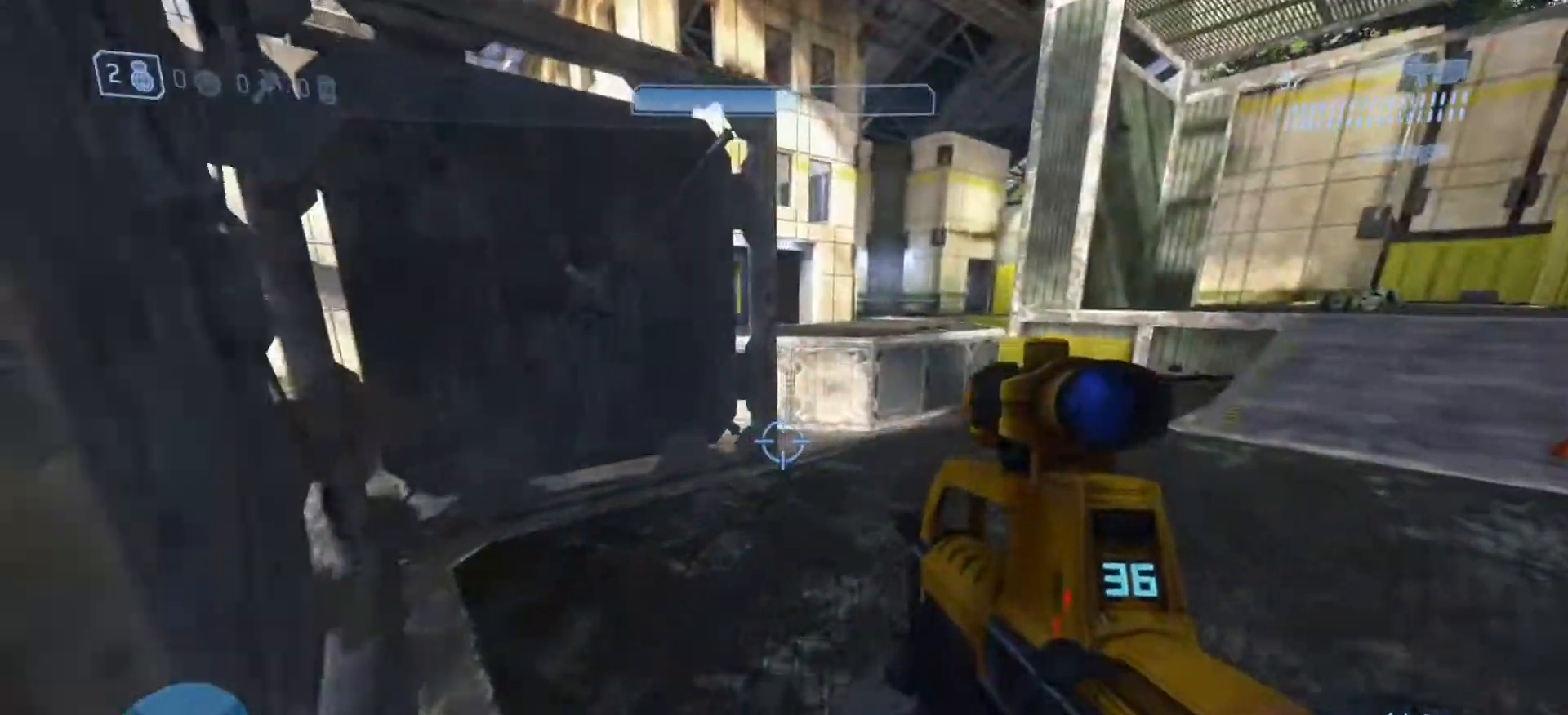
{"buttons": [], "left_stick": "center", "right_stick": "up-left", "events": [[150, "left_stick", "up"], [217, "right_stick", "up-left"], [267, "left_stick", "center"]]}
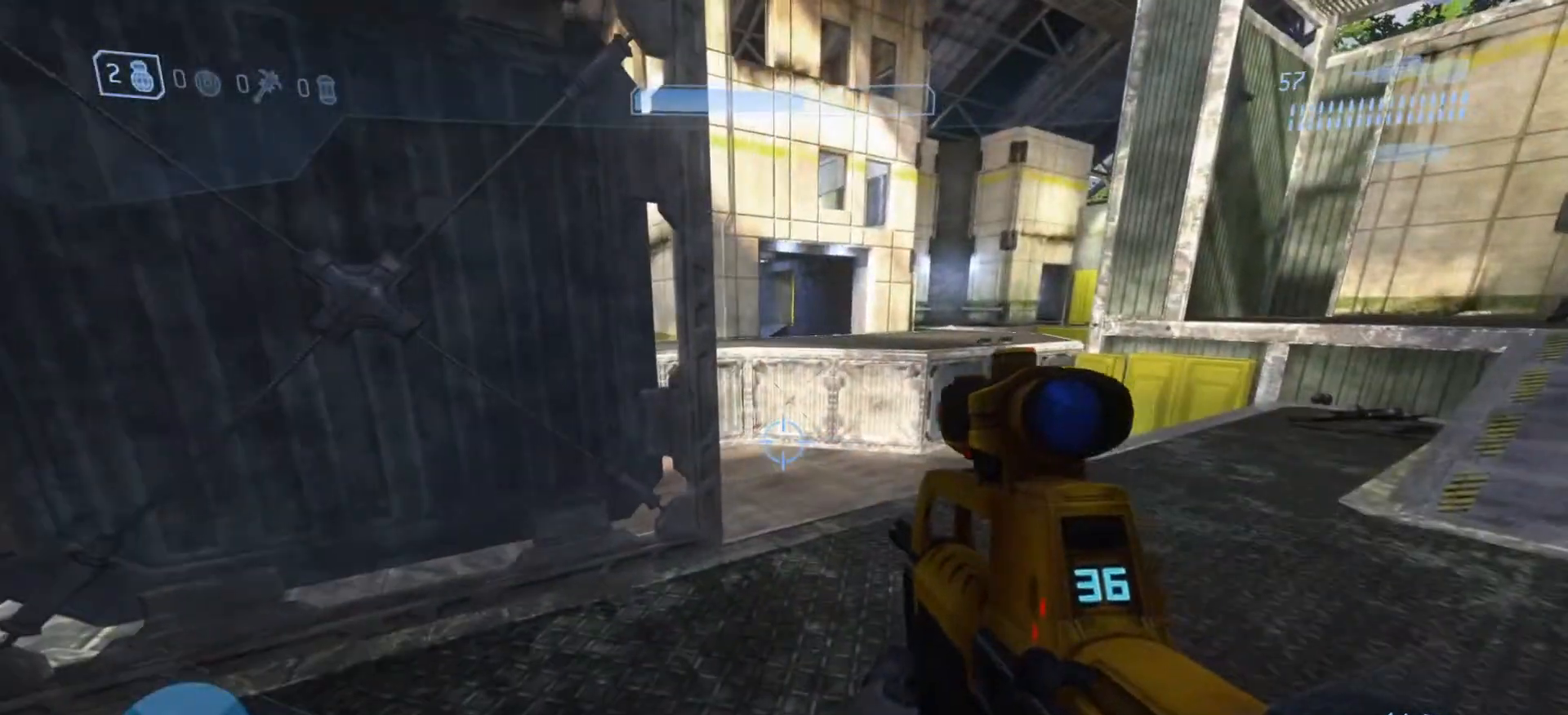
{"buttons": [], "left_stick": "center", "right_stick": "right", "events": [[17, "right_stick", "up-right"], [117, "right_stick", "right"]]}
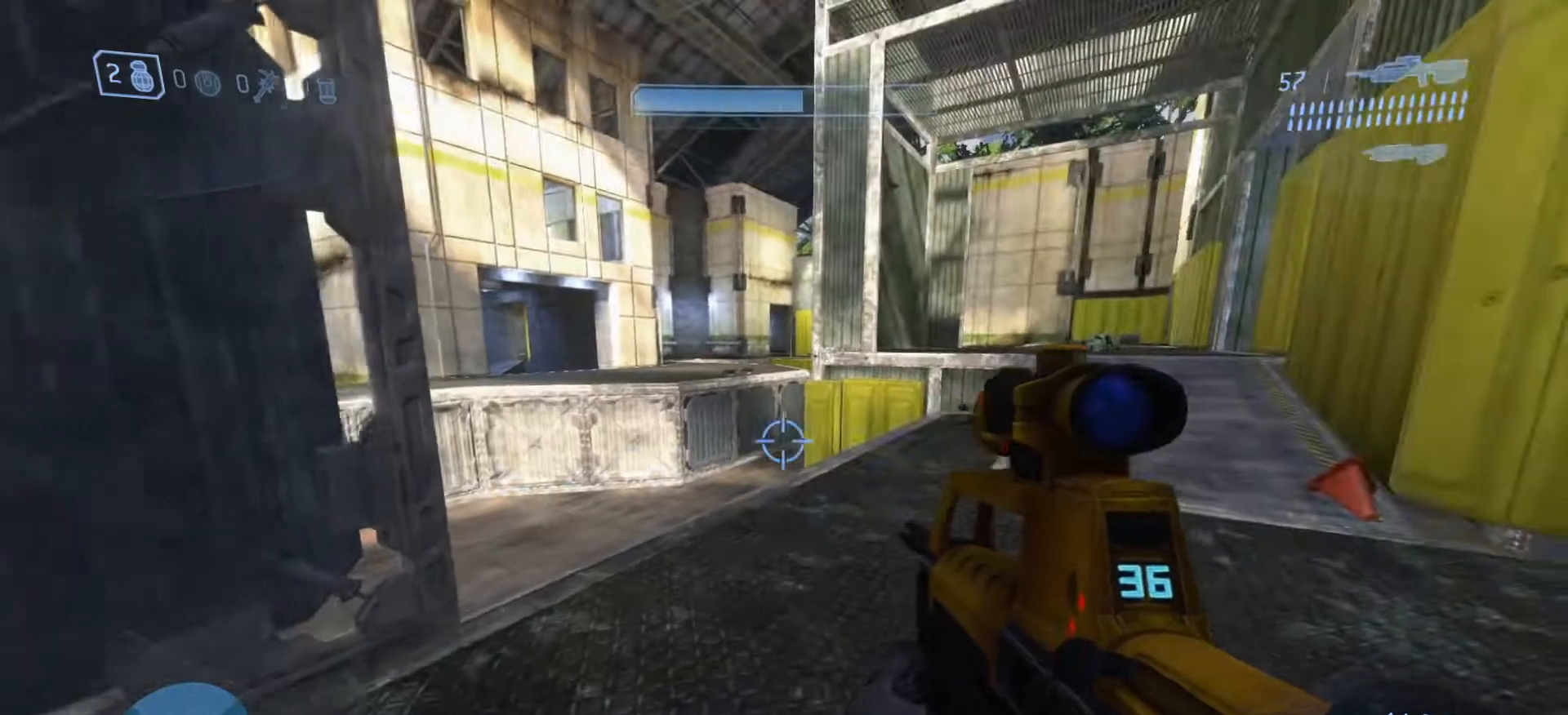
{"buttons": [], "left_stick": "up", "right_stick": "left", "events": [[33, "right_stick", "center"], [150, "right_stick", "left"], [417, "left_stick", "up"]]}
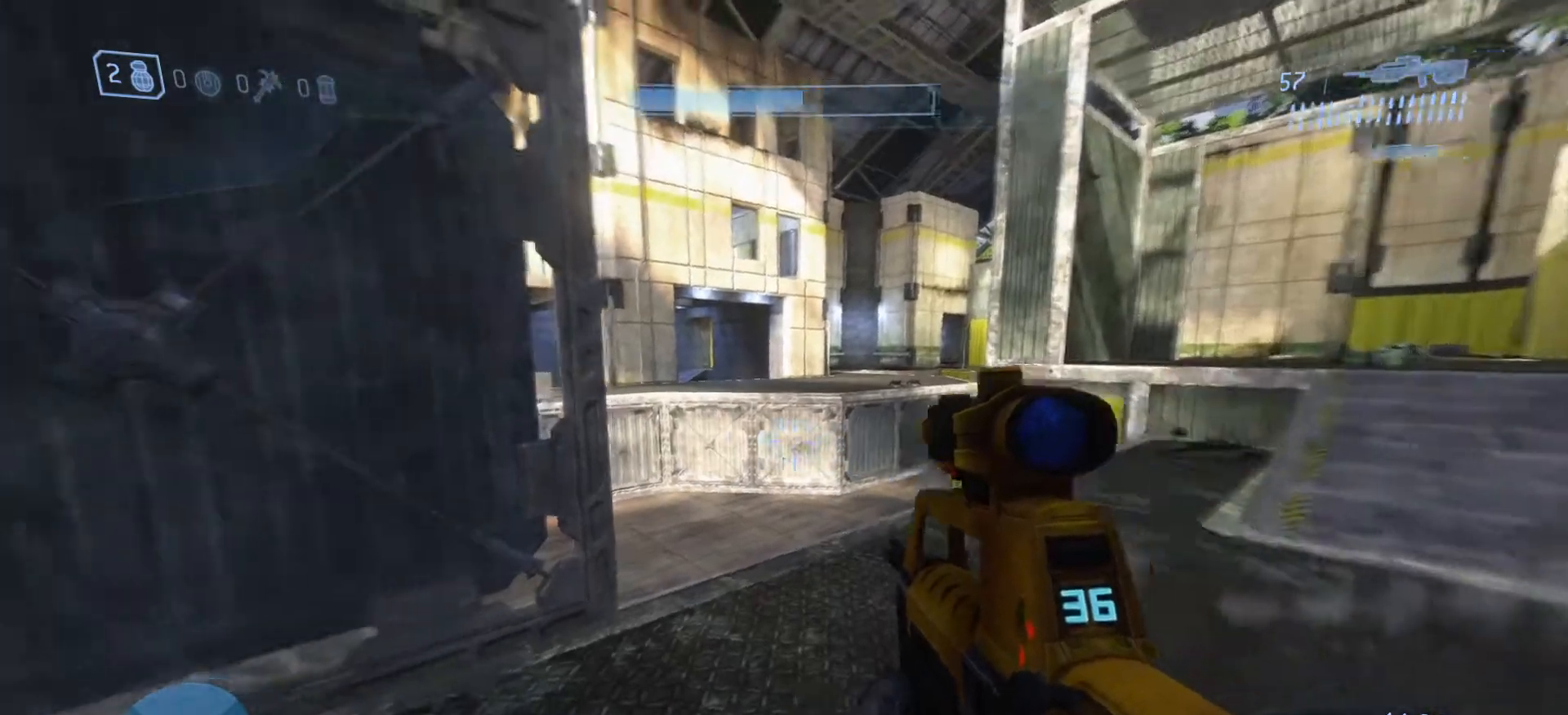
{"buttons": [], "left_stick": "up-left", "right_stick": "center", "events": [[67, "left_stick", "left"], [401, "left_stick", "up-left"], [434, "right_stick", "center"]]}
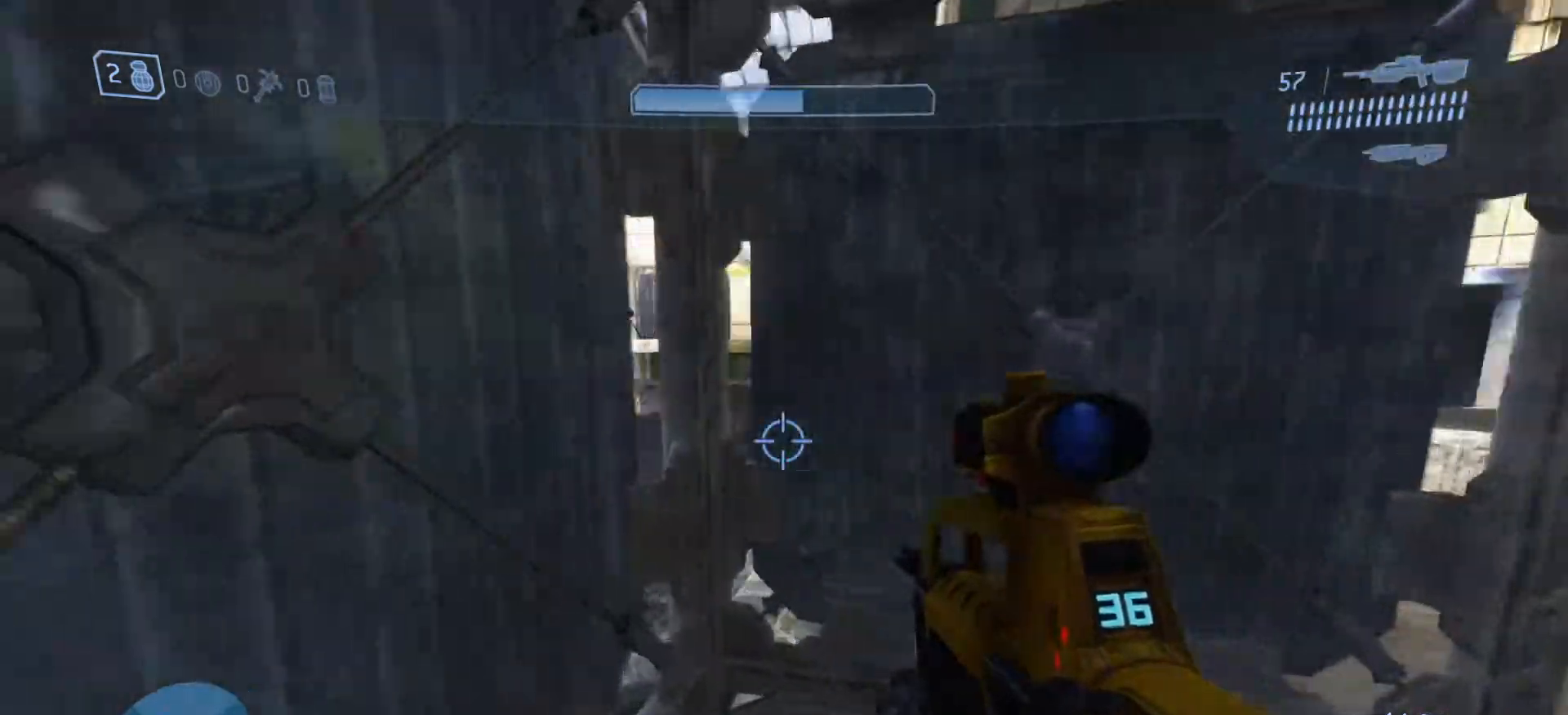
{"buttons": [], "left_stick": "center", "right_stick": "center", "events": [[17, "right_stick", "right"], [334, "right_stick", "center"], [367, "left_stick", "center"]]}
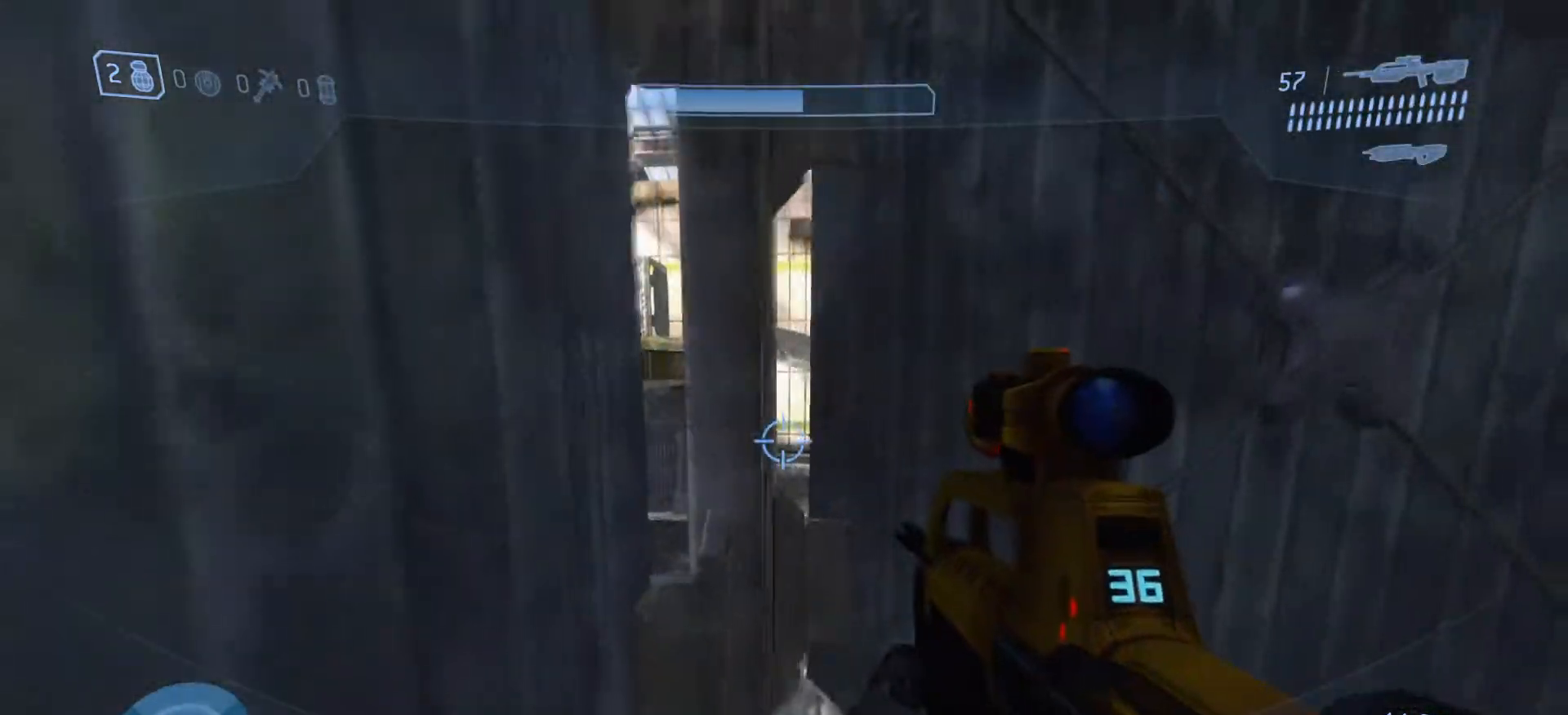
{"buttons": ["R3"], "left_stick": "right", "right_stick": "up-left", "events": [[16, "right_stick", "up-left"], [434, "R3", "down"], [434, "left_stick", "right"]]}
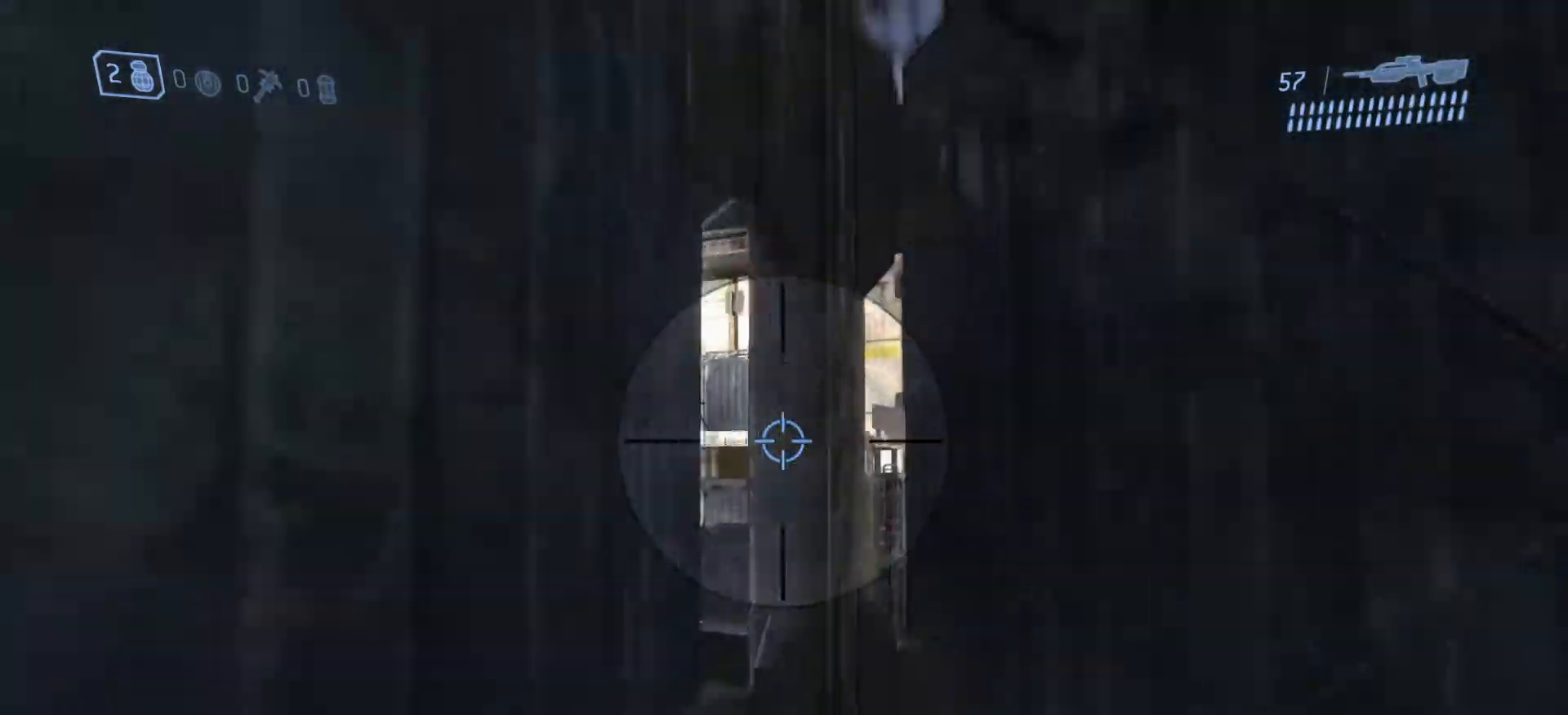
{"buttons": [], "left_stick": "center", "right_stick": "up-left", "events": [[67, "R3", "up"], [84, "left_stick", "center"]]}
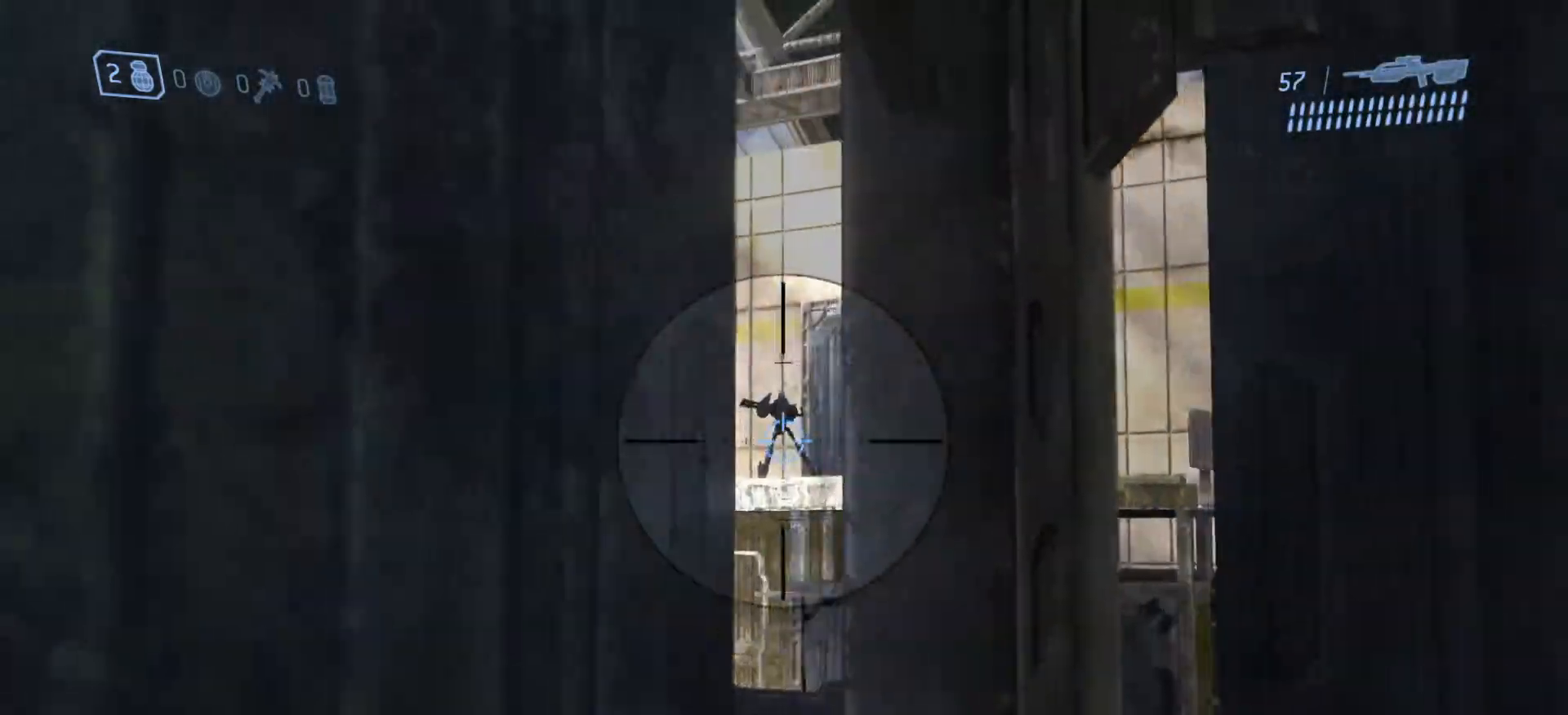
{"buttons": [], "left_stick": "down", "right_stick": "left", "events": [[16, "right_stick", "up"], [250, "R2", "down"], [400, "R2", "up"], [434, "right_stick", "left"], [467, "left_stick", "down"]]}
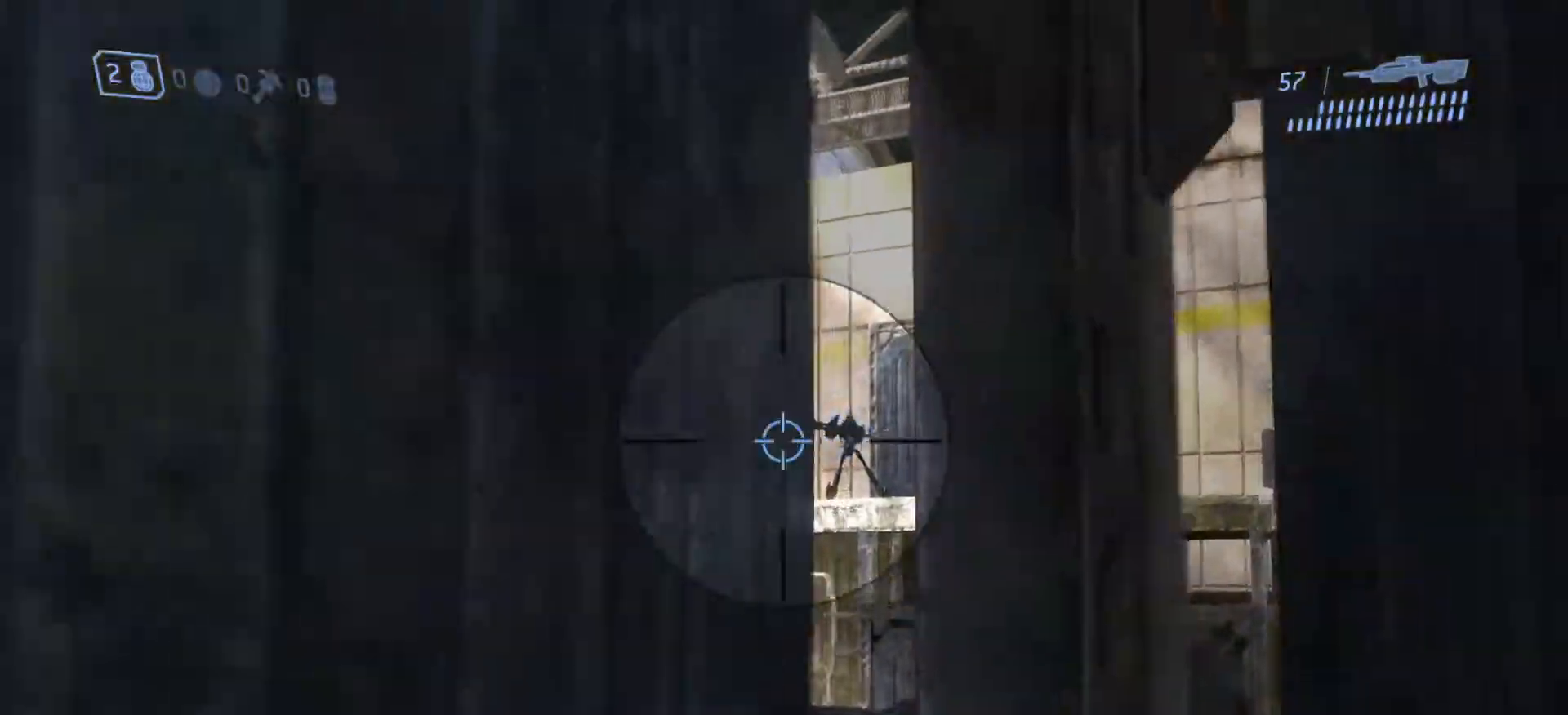
{"buttons": [], "left_stick": "up-left", "right_stick": "down-right", "events": [[67, "R3", "down"], [134, "left_stick", "down-left"], [217, "R3", "up"], [301, "right_stick", "down-left"], [367, "left_stick", "left"], [434, "right_stick", "down-right"], [484, "left_stick", "up-left"]]}
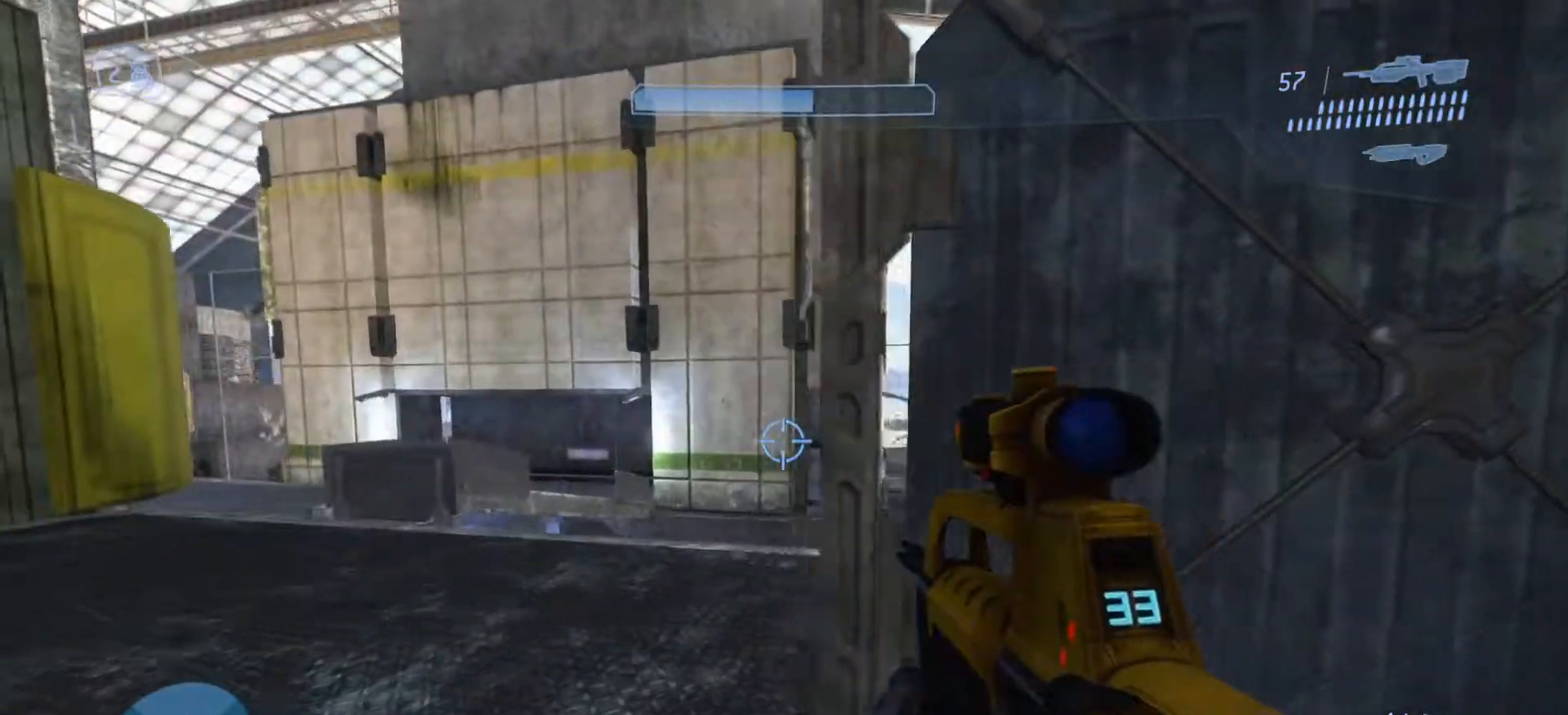
{"buttons": [], "left_stick": "up-left", "right_stick": "right", "events": [[33, "right_stick", "right"]]}
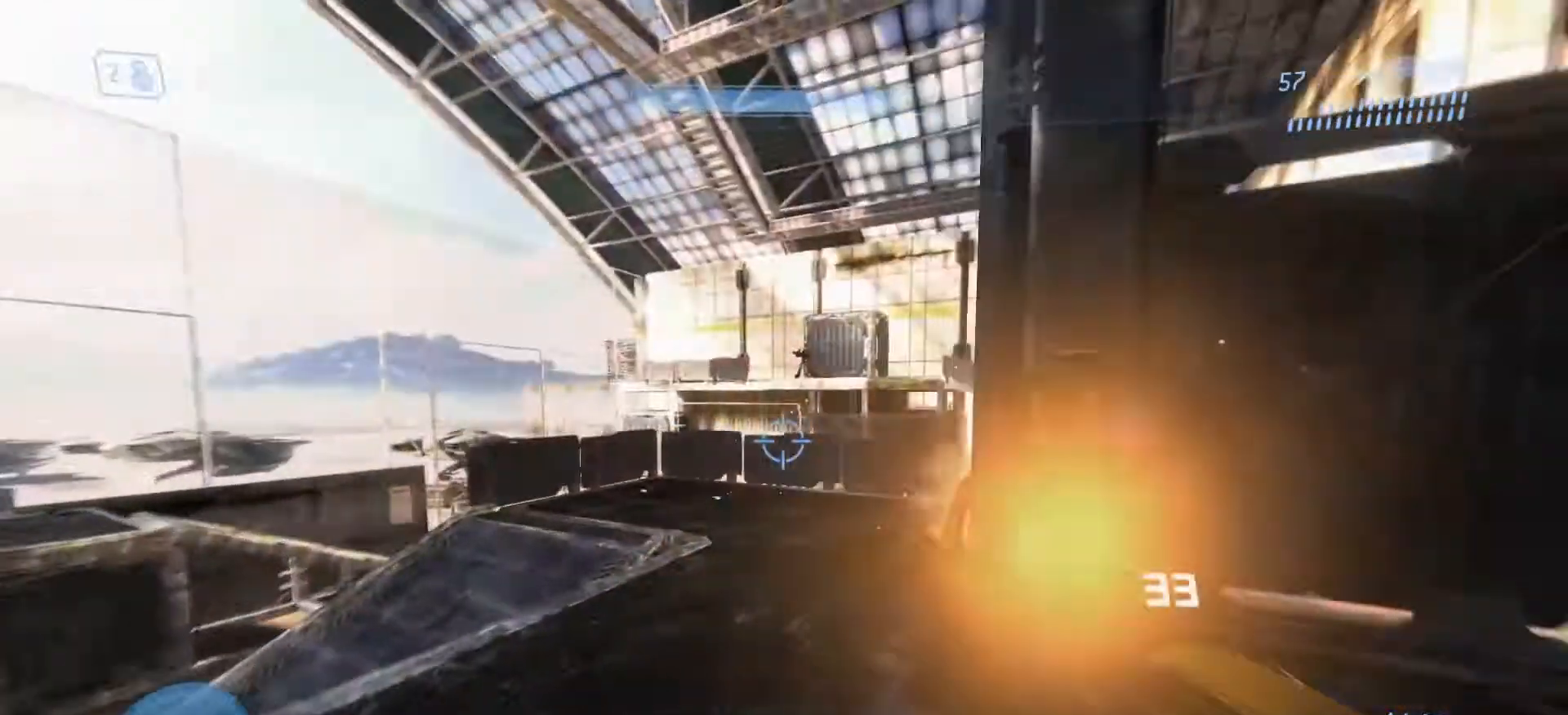
{"buttons": [], "left_stick": "up-left", "right_stick": "right", "events": []}
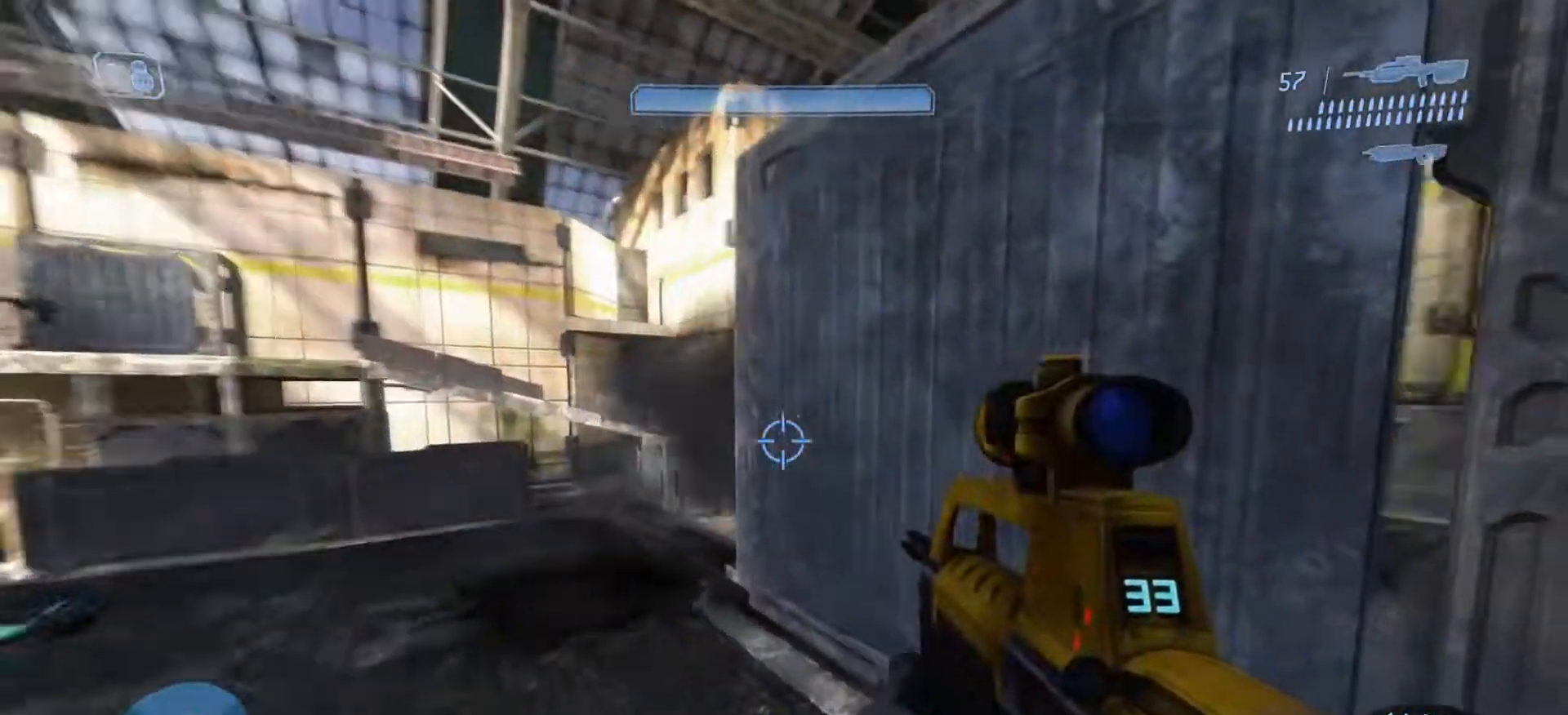
{"buttons": [], "left_stick": "left", "right_stick": "down", "events": [[133, "left_stick", "up-right"], [167, "right_stick", "center"], [267, "left_stick", "down-right"], [417, "left_stick", "left"], [484, "right_stick", "down"]]}
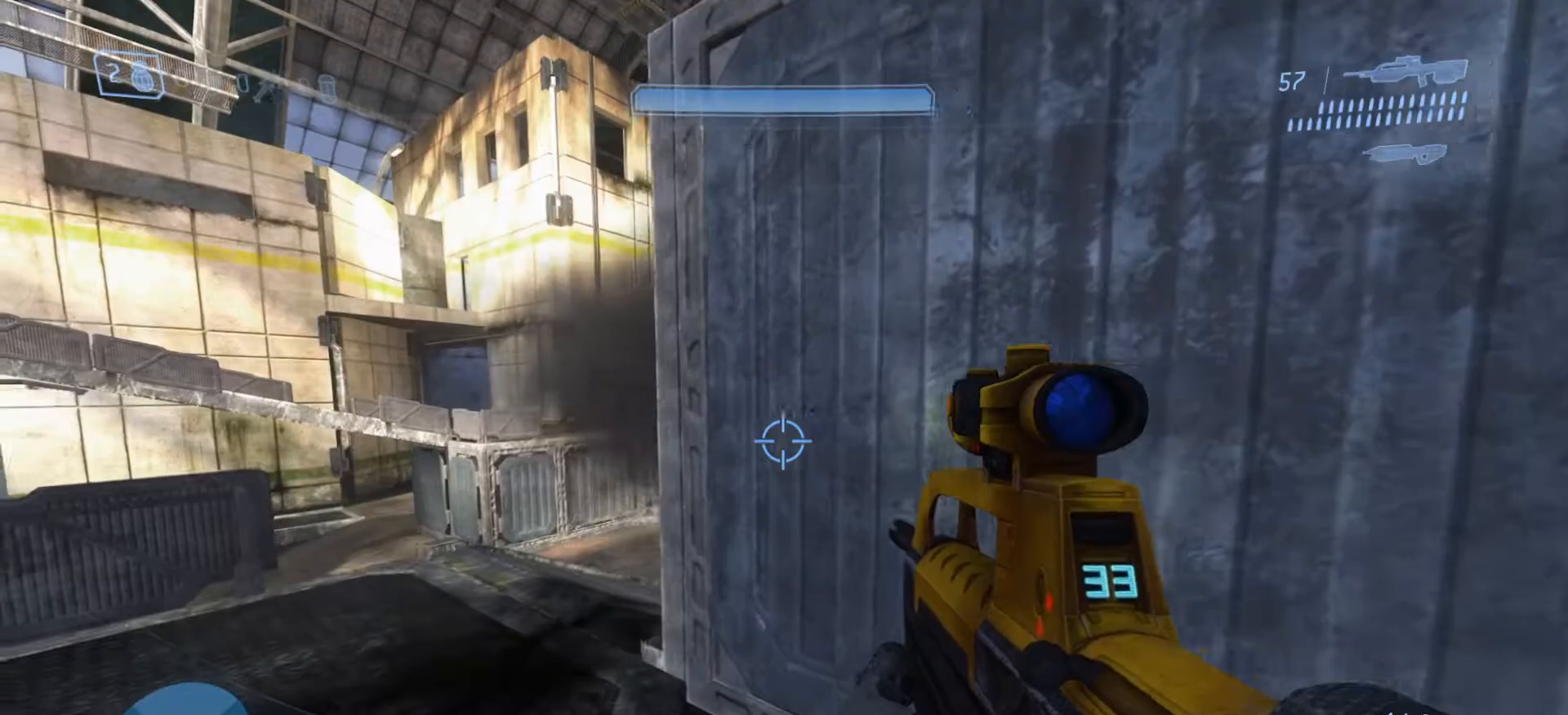
{"buttons": ["R2"], "left_stick": "up-left", "right_stick": "down-left", "events": [[34, "right_stick", "down-right"], [417, "R2", "down"], [417, "right_stick", "down-left"], [434, "left_stick", "up-left"]]}
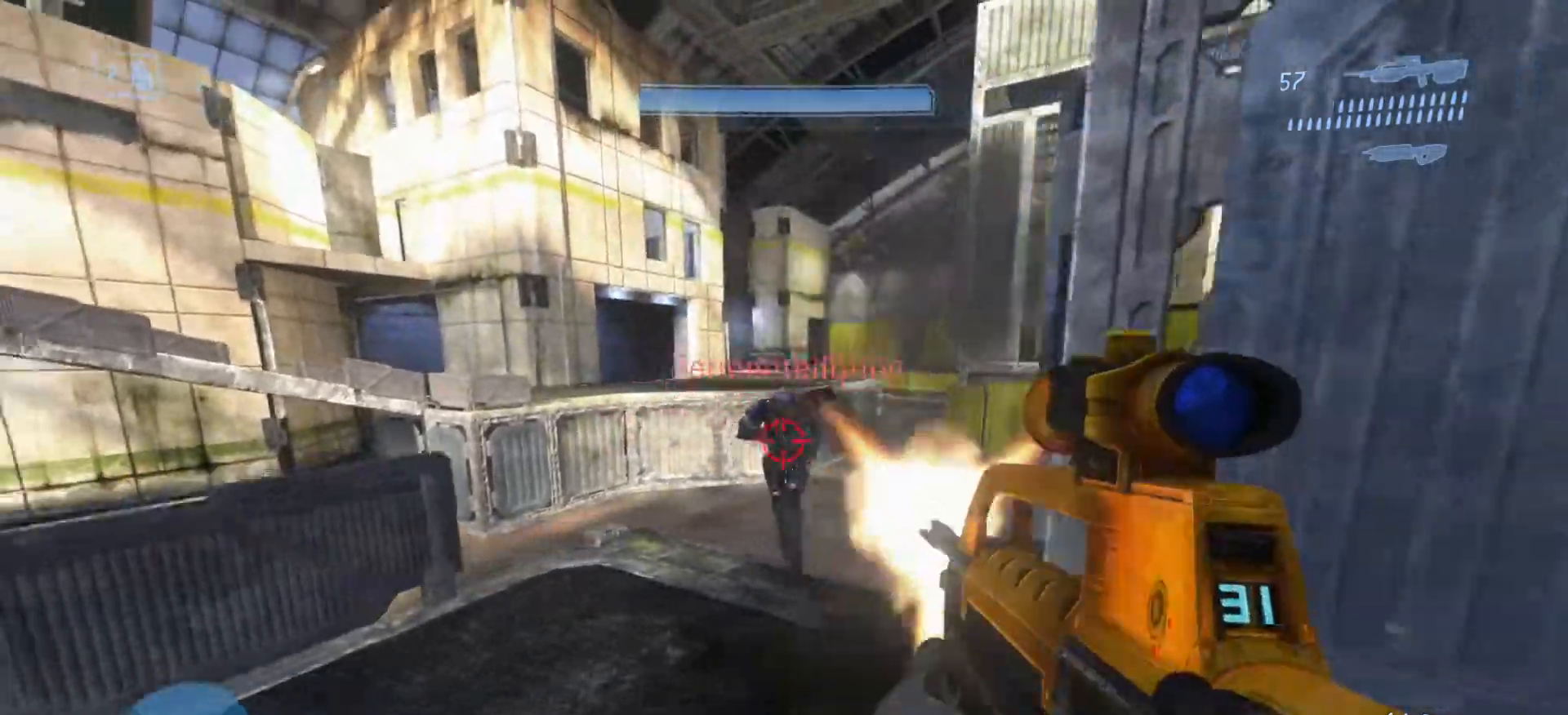
{"buttons": [], "left_stick": "center", "right_stick": "left", "events": [[83, "right_stick", "right"], [200, "right_stick", "up-right"], [333, "CIRCLE", "down"], [467, "left_stick", "center"], [484, "R2", "up"], [484, "right_stick", "left"], [500, "CIRCLE", "up"]]}
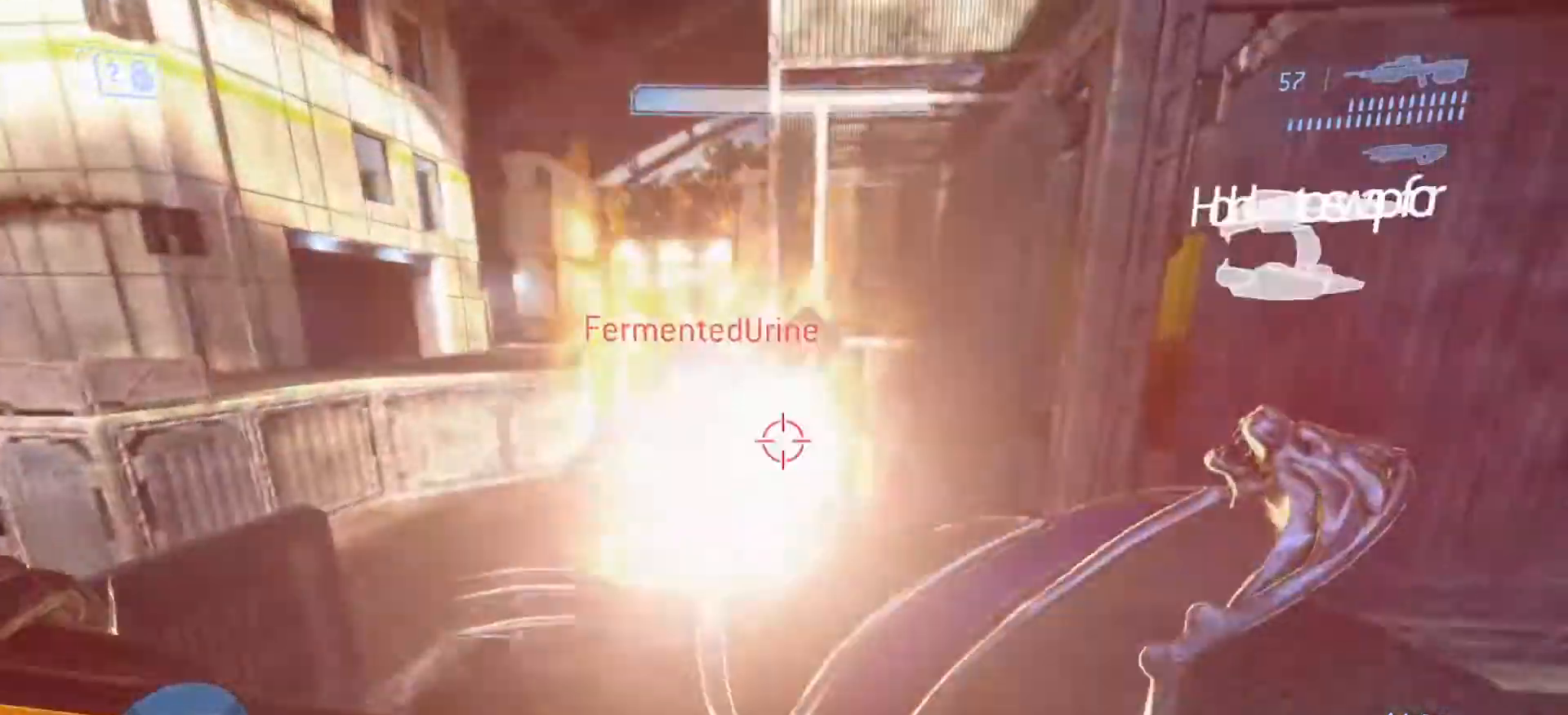
{"buttons": [], "left_stick": "down-right", "right_stick": "right", "events": [[17, "left_stick", "down-right"], [50, "right_stick", "down-left"], [417, "R2", "down"], [417, "right_stick", "right"], [501, "R2", "up"]]}
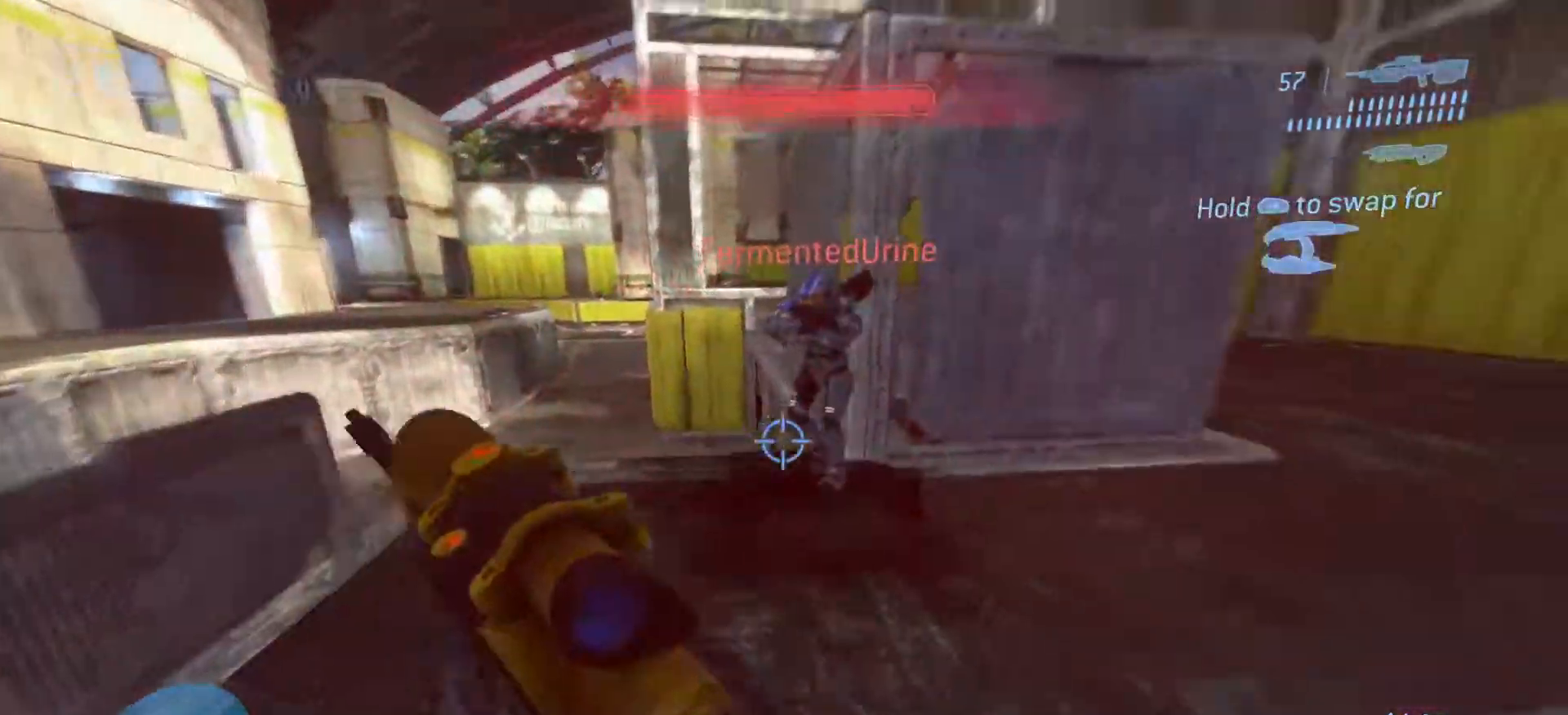
{"buttons": ["R2"], "left_stick": "right", "right_stick": "up", "events": [[16, "right_stick", "up"], [83, "left_stick", "right"], [167, "CROSS", "down"], [217, "right_stick", "center"], [283, "CROSS", "up"], [300, "R2", "down"], [333, "right_stick", "up"], [450, "R2", "up"], [484, "R2", "down"]]}
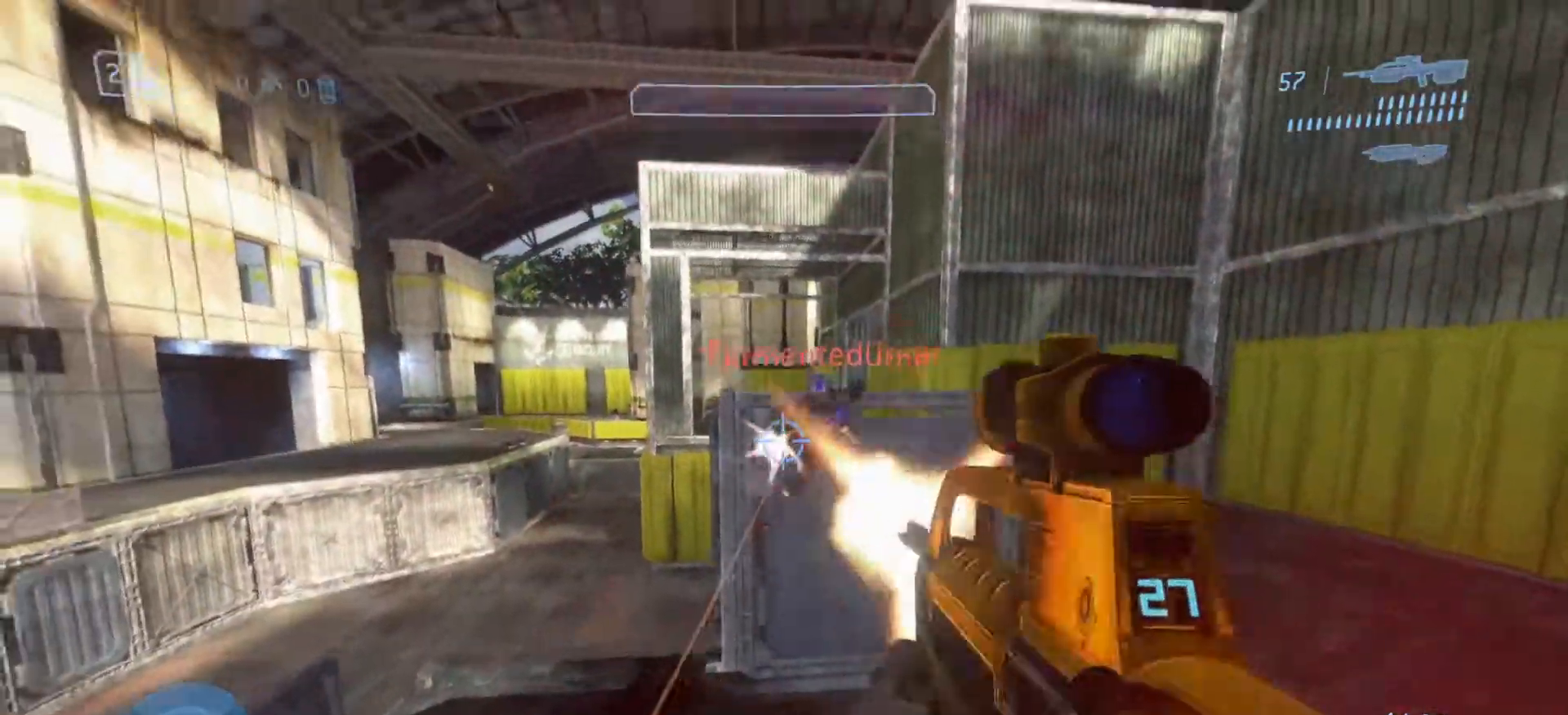
{"buttons": [], "left_stick": "right", "right_stick": "center", "events": [[134, "R2", "up"], [134, "right_stick", "center"], [184, "right_stick", "up"], [217, "R2", "down"], [251, "right_stick", "up-right"], [384, "R2", "up"], [384, "right_stick", "up-left"], [501, "right_stick", "center"]]}
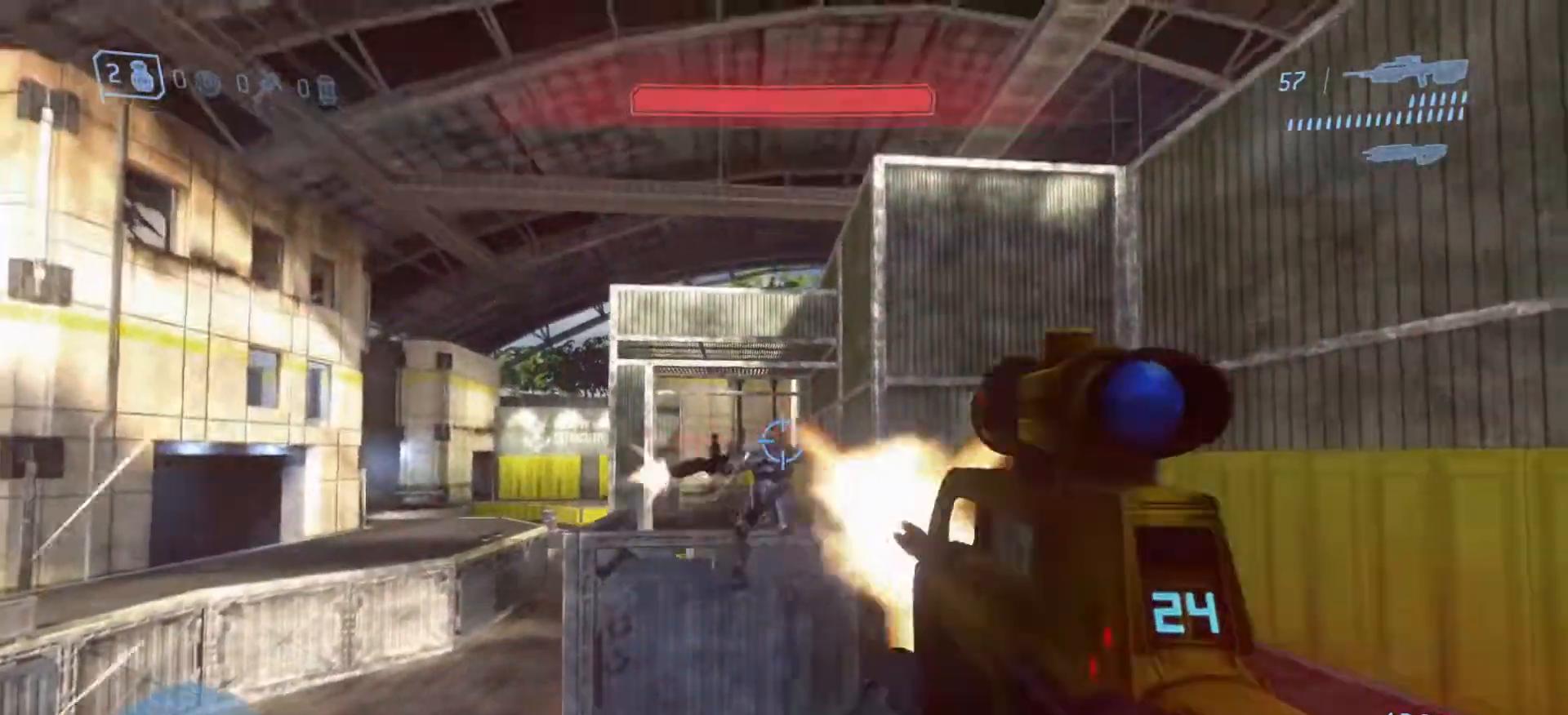
{"buttons": [], "left_stick": "up", "right_stick": "right", "events": [[33, "left_stick", "up-right"], [33, "right_stick", "up-left"], [50, "right_stick", "down-right"], [200, "R1", "down"], [217, "right_stick", "right"], [250, "left_stick", "up"], [317, "R1", "up"]]}
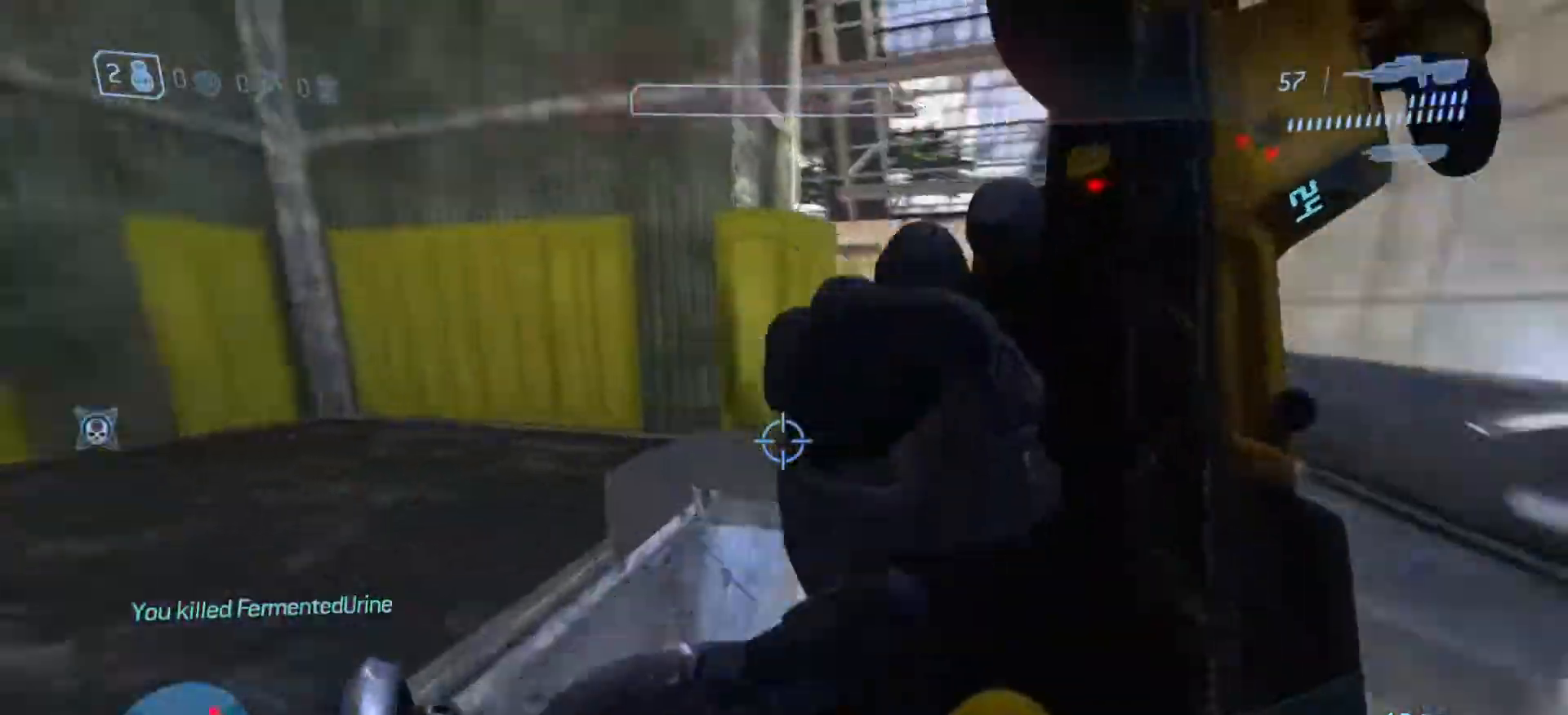
{"buttons": [], "left_stick": "up-left", "right_stick": "right", "events": [[117, "right_stick", "down"], [251, "left_stick", "up-left"], [317, "right_stick", "right"]]}
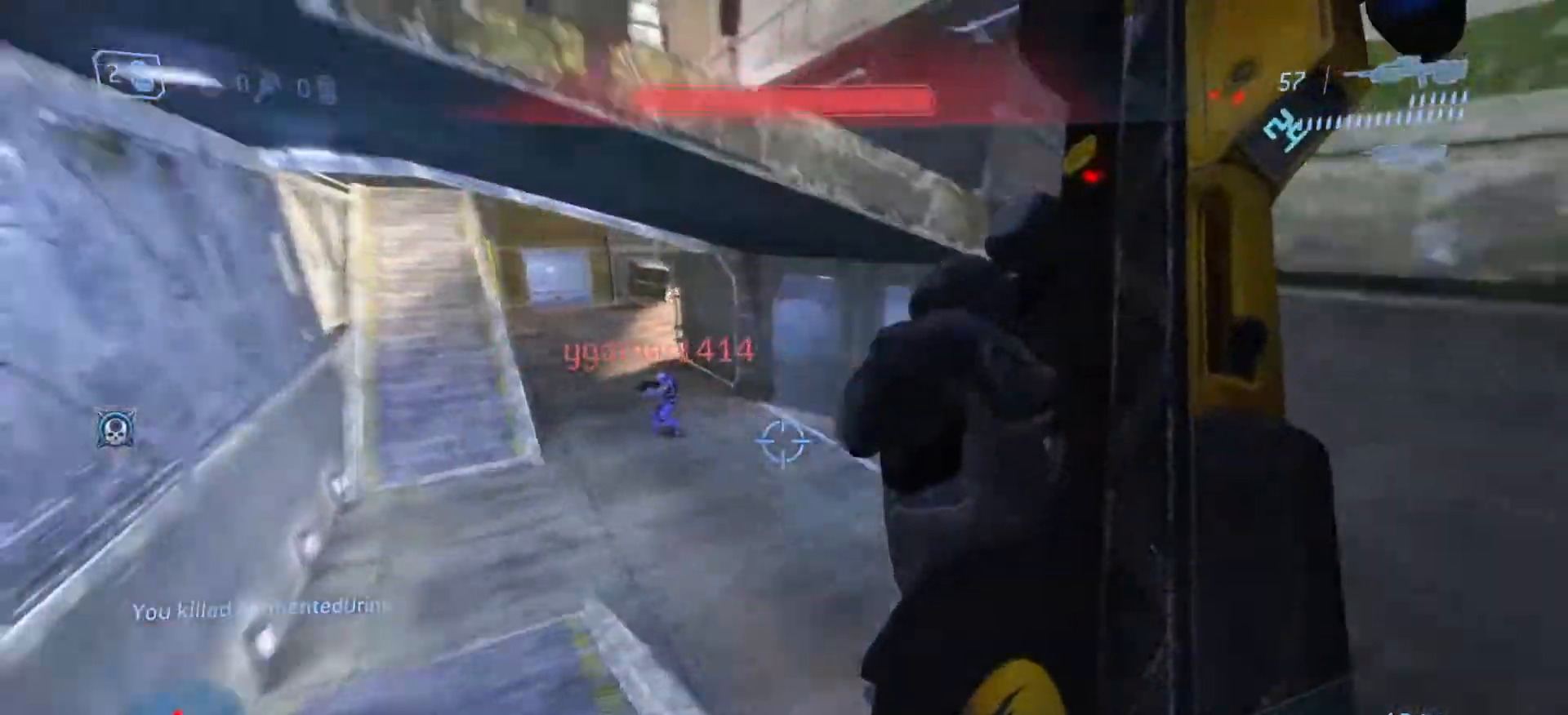
{"buttons": [], "left_stick": "right", "right_stick": "right", "events": [[83, "right_stick", "down-left"], [100, "L2", "down"], [183, "left_stick", "down-left"], [217, "R3", "down"], [317, "L2", "up"], [333, "R3", "up"], [383, "left_stick", "down-right"], [400, "right_stick", "right"], [467, "left_stick", "right"]]}
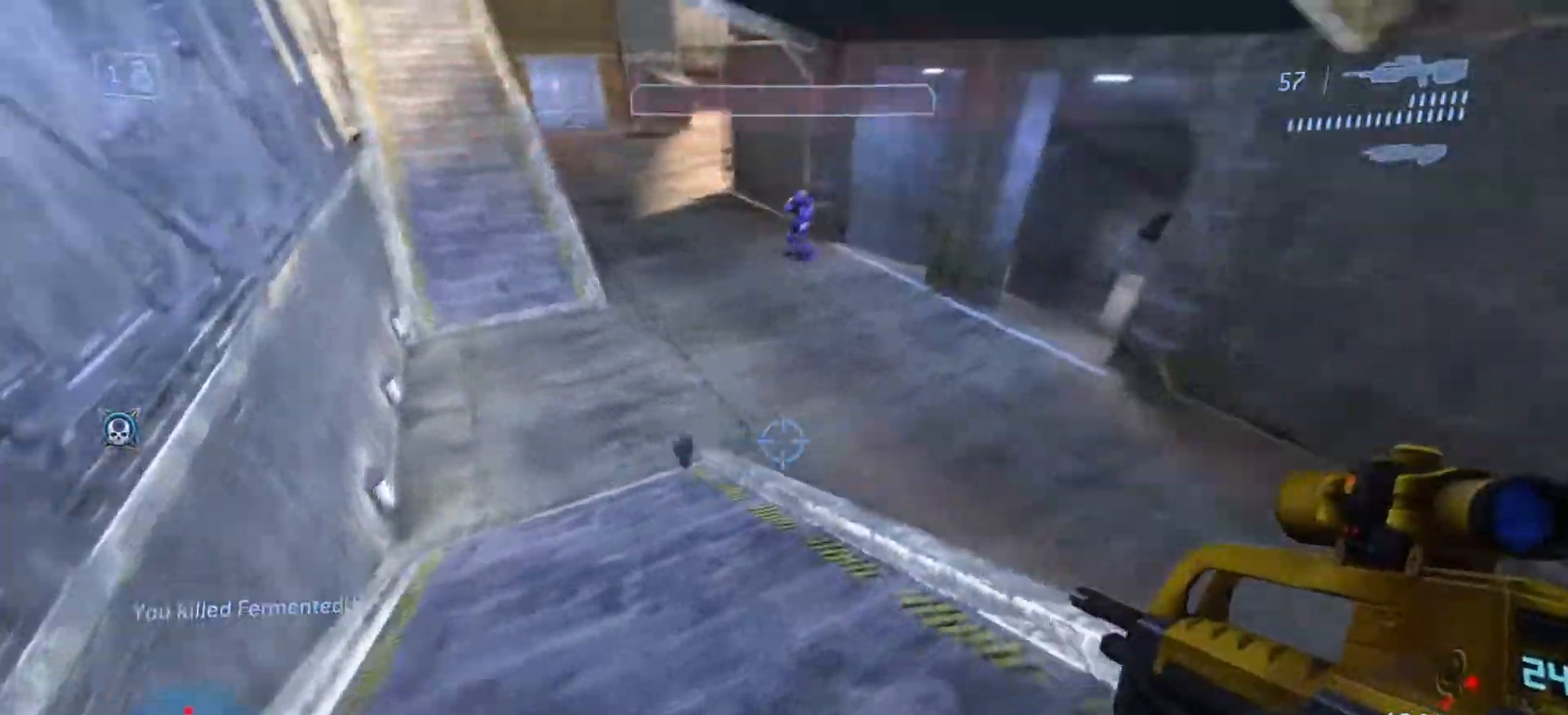
{"buttons": [], "left_stick": "right", "right_stick": "up", "events": [[67, "CROSS", "down"], [134, "right_stick", "up-left"], [267, "CROSS", "up"], [401, "right_stick", "up"]]}
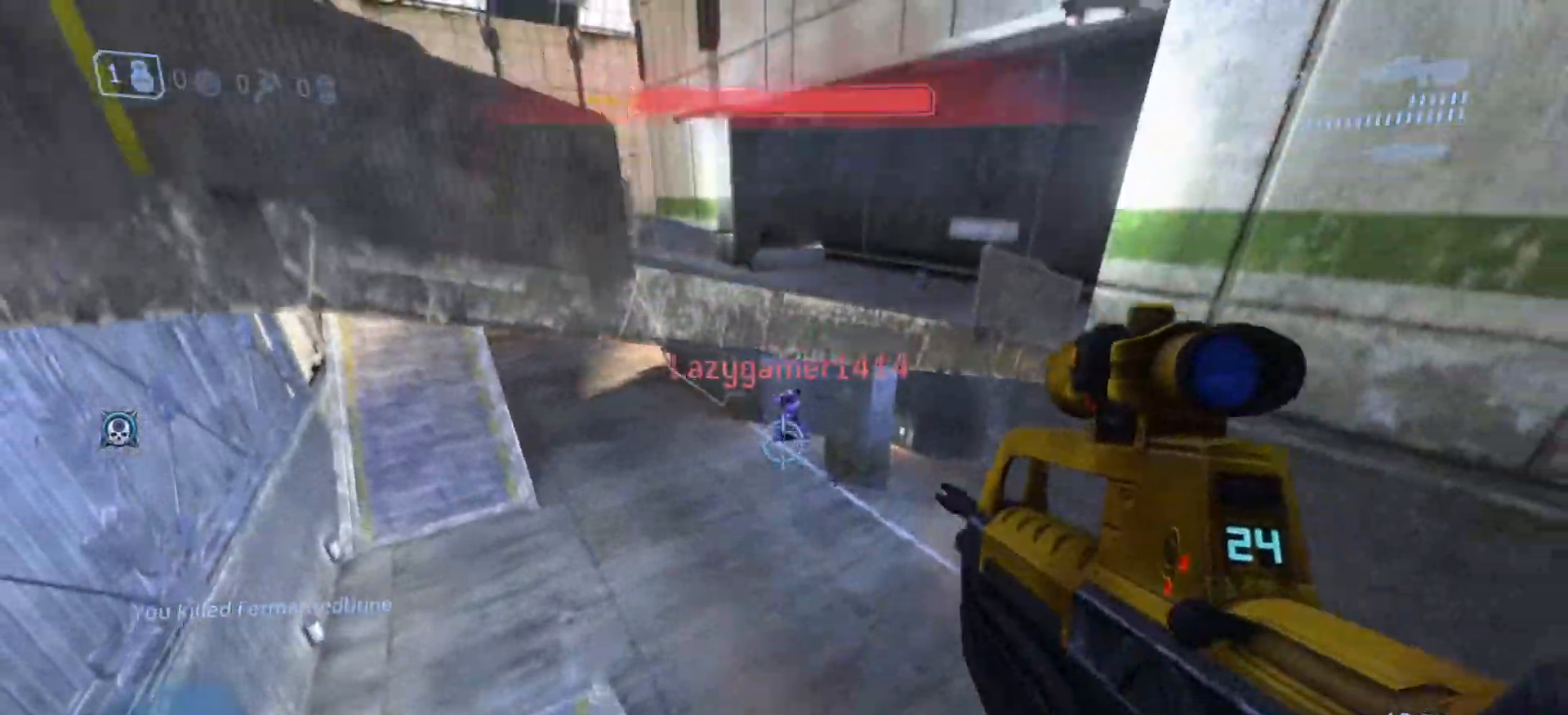
{"buttons": [], "left_stick": "up-right", "right_stick": "left", "events": [[83, "R2", "down"], [100, "CROSS", "down"], [150, "left_stick", "up-right"], [183, "CROSS", "up"], [250, "right_stick", "left"], [267, "R2", "up"], [317, "R2", "down"], [484, "R2", "up"]]}
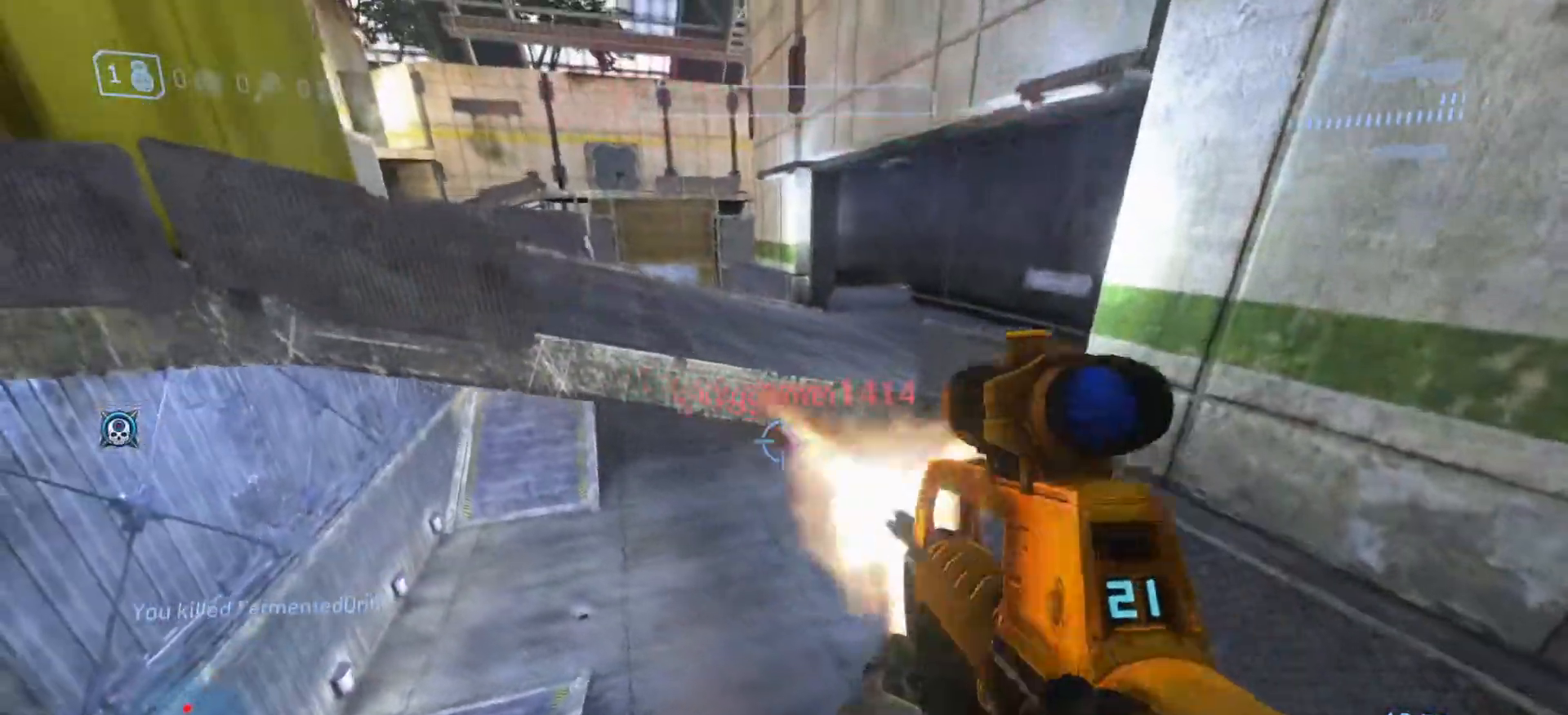
{"buttons": ["R2"], "left_stick": "down-right", "right_stick": "up", "events": [[17, "R2", "down"], [67, "right_stick", "up"], [117, "left_stick", "right"], [167, "R2", "up"], [217, "R2", "down"], [251, "left_stick", "down-right"], [367, "R2", "up"], [367, "left_stick", "down"], [401, "R2", "down"], [484, "left_stick", "down-right"]]}
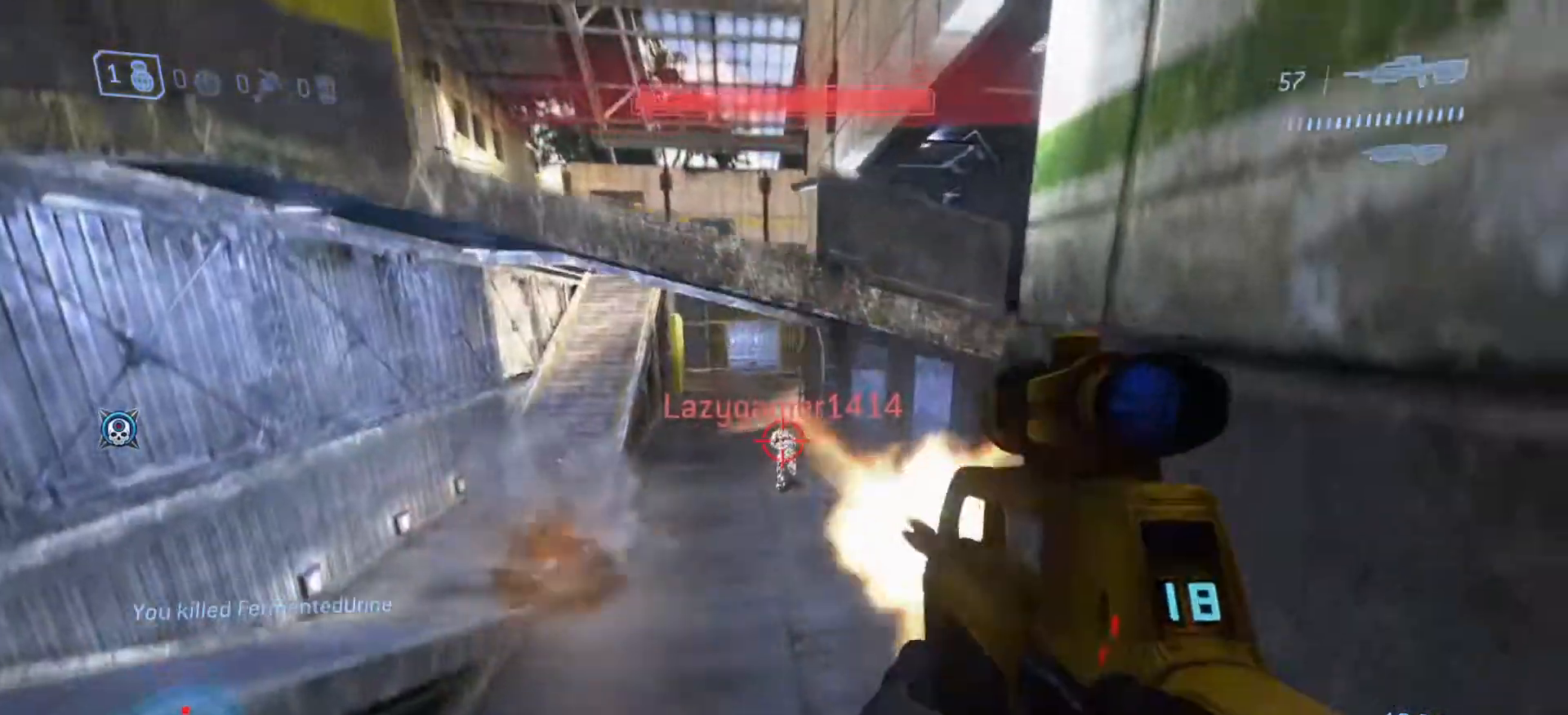
{"buttons": ["R2"], "left_stick": "down-left", "right_stick": "right", "events": [[33, "R2", "up"], [83, "R2", "down"], [217, "R2", "up"], [250, "R2", "down"], [333, "left_stick", "down-left"], [367, "right_stick", "right"], [400, "R2", "up"], [434, "R2", "down"]]}